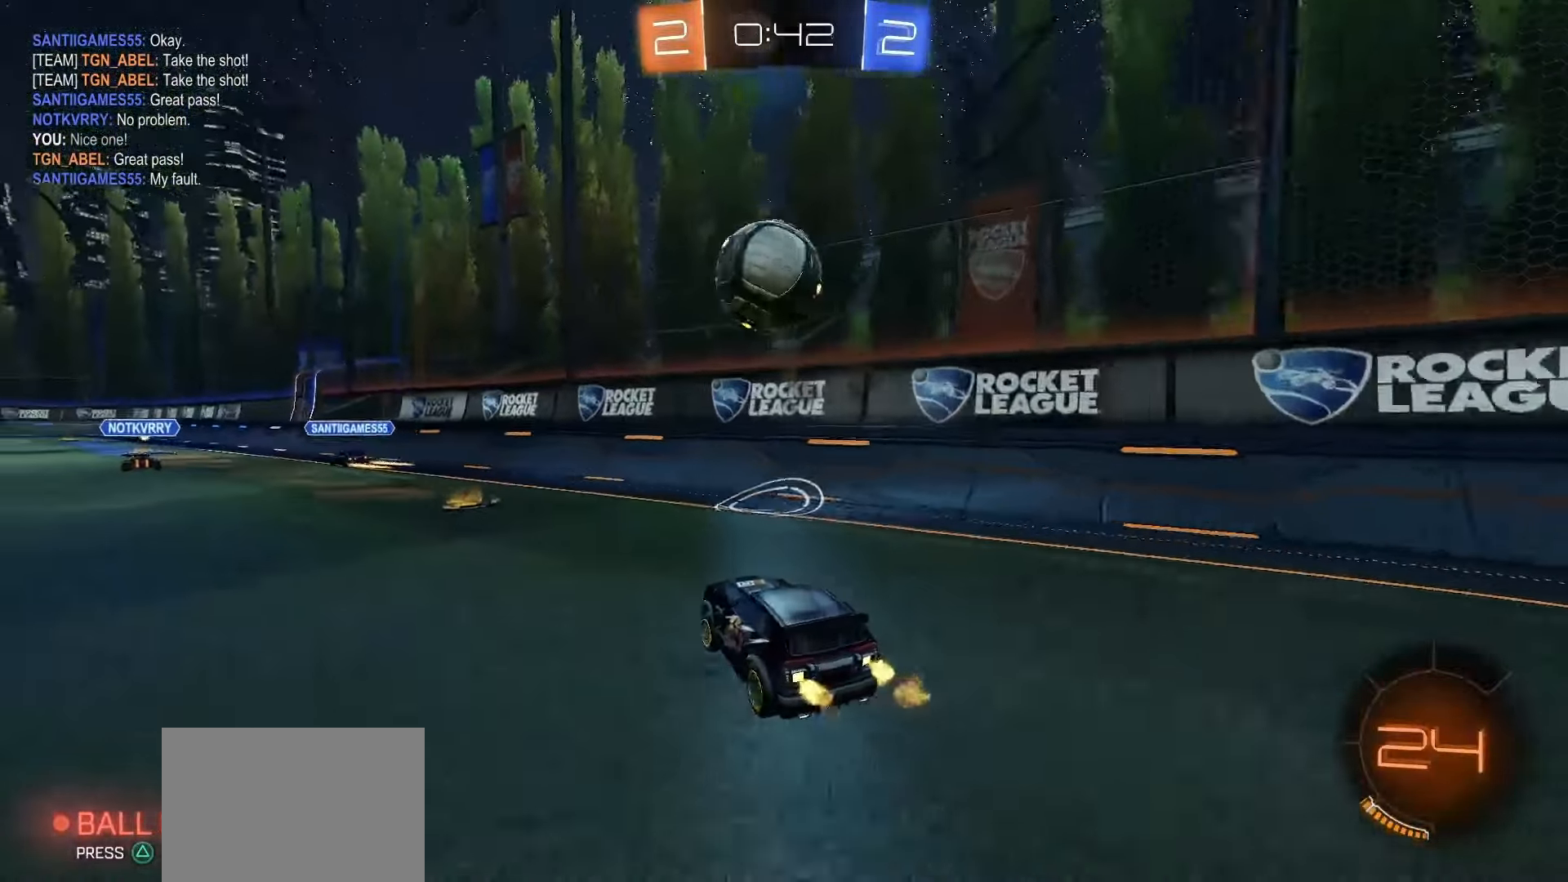
Gameplay with a controller (PlayStation layout); each line is a JSON object with the inputs held at the frame after it. "events" lists button and stick changes between this image and that frame as [ms after this image, input, new state], when the widget could be followed in between. Not read: L3 R3 SELECT TOUCHPAD right_stick.
{"buttons": [], "left_stick": "right", "events": [[17, "left_stick", "center"], [133, "left_stick", "left"], [283, "left_stick", "right"], [300, "R2", "up"]]}
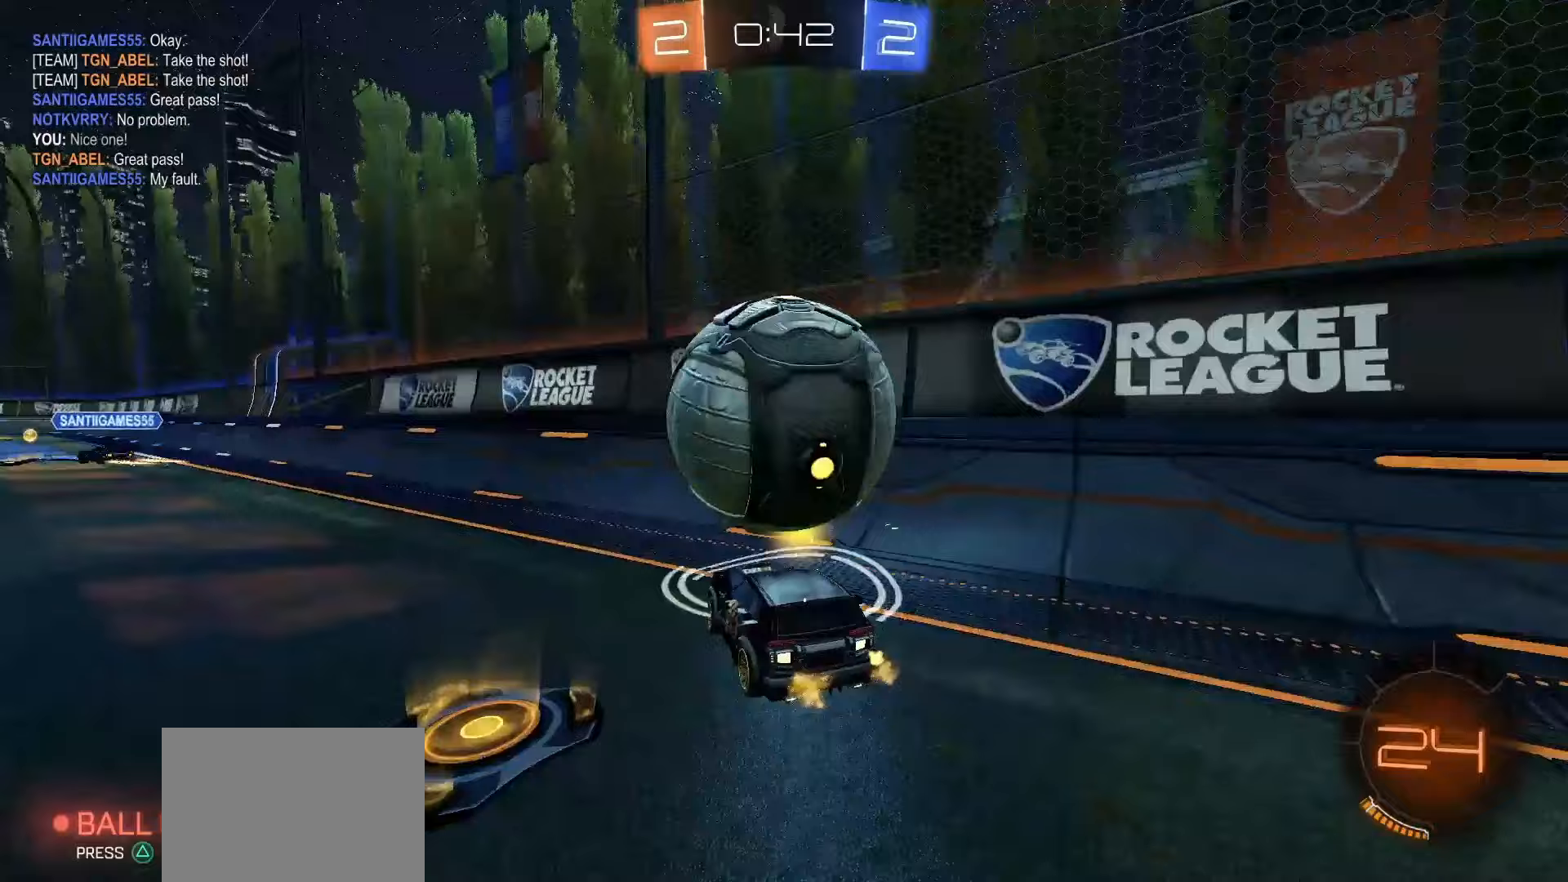
{"buttons": ["R2"], "left_stick": "center", "events": [[33, "left_stick", "center"], [83, "left_stick", "left"], [200, "L2", "down"], [300, "R2", "down"], [333, "L2", "up"], [350, "TRIANGLE", "down"], [433, "TRIANGLE", "up"], [500, "left_stick", "center"]]}
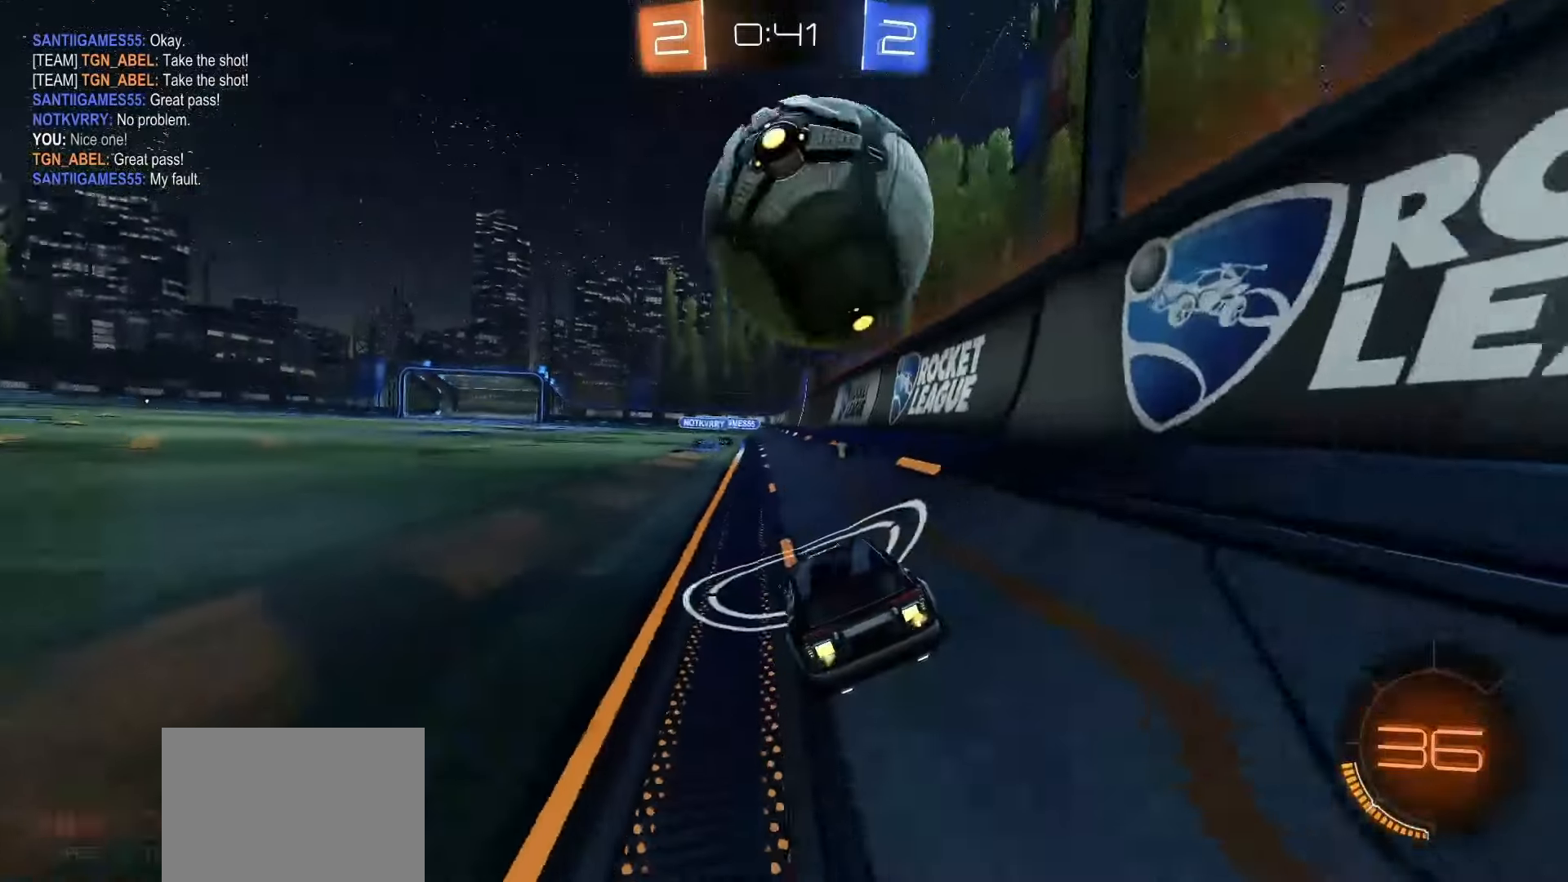
{"buttons": ["R2"], "left_stick": "center", "events": []}
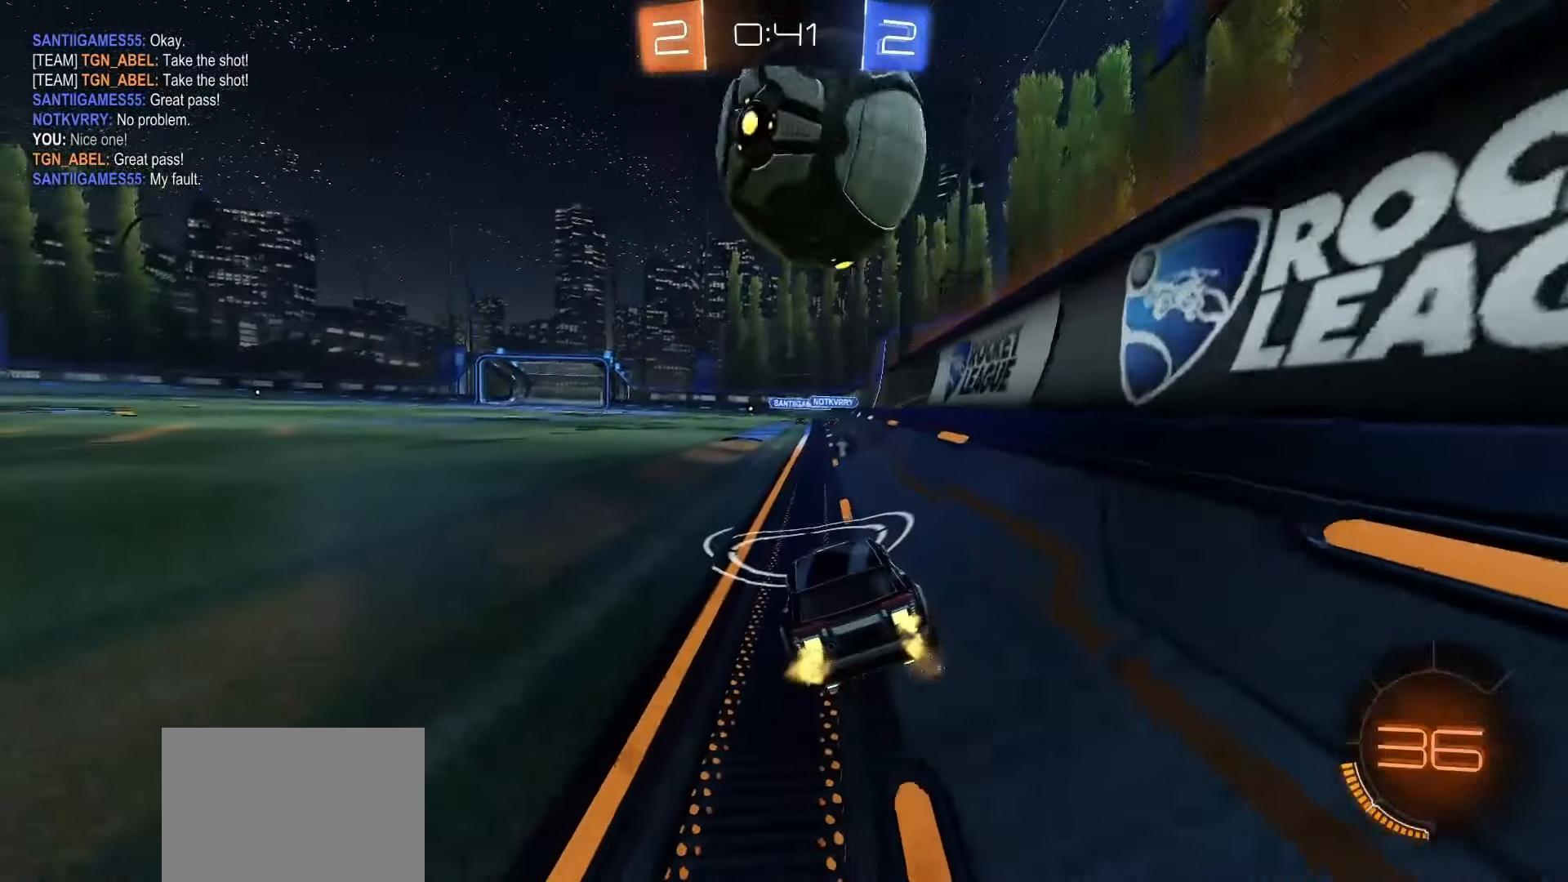
{"buttons": ["R2"], "left_stick": "center", "events": [[150, "left_stick", "up-right"], [183, "SQUARE", "down"], [217, "left_stick", "center"], [317, "SQUARE", "up"], [333, "R2", "up"], [417, "R2", "down"]]}
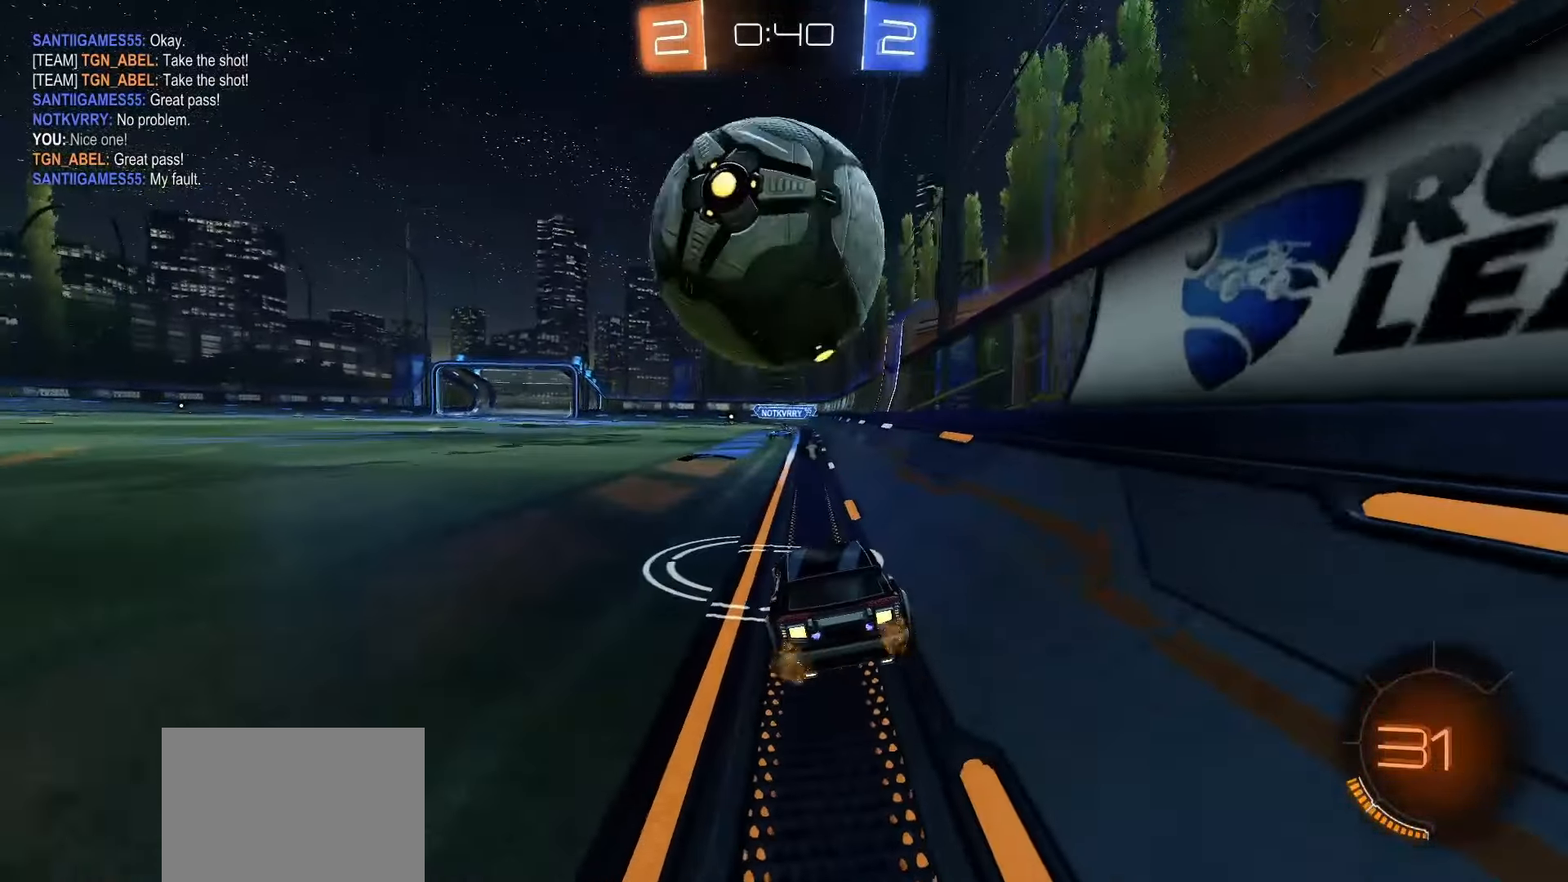
{"buttons": ["CROSS", "SQUARE", "R2"], "left_stick": "up-right", "events": [[133, "left_stick", "left"], [200, "left_stick", "center"], [350, "SQUARE", "down"], [400, "CROSS", "down"], [433, "left_stick", "up-right"]]}
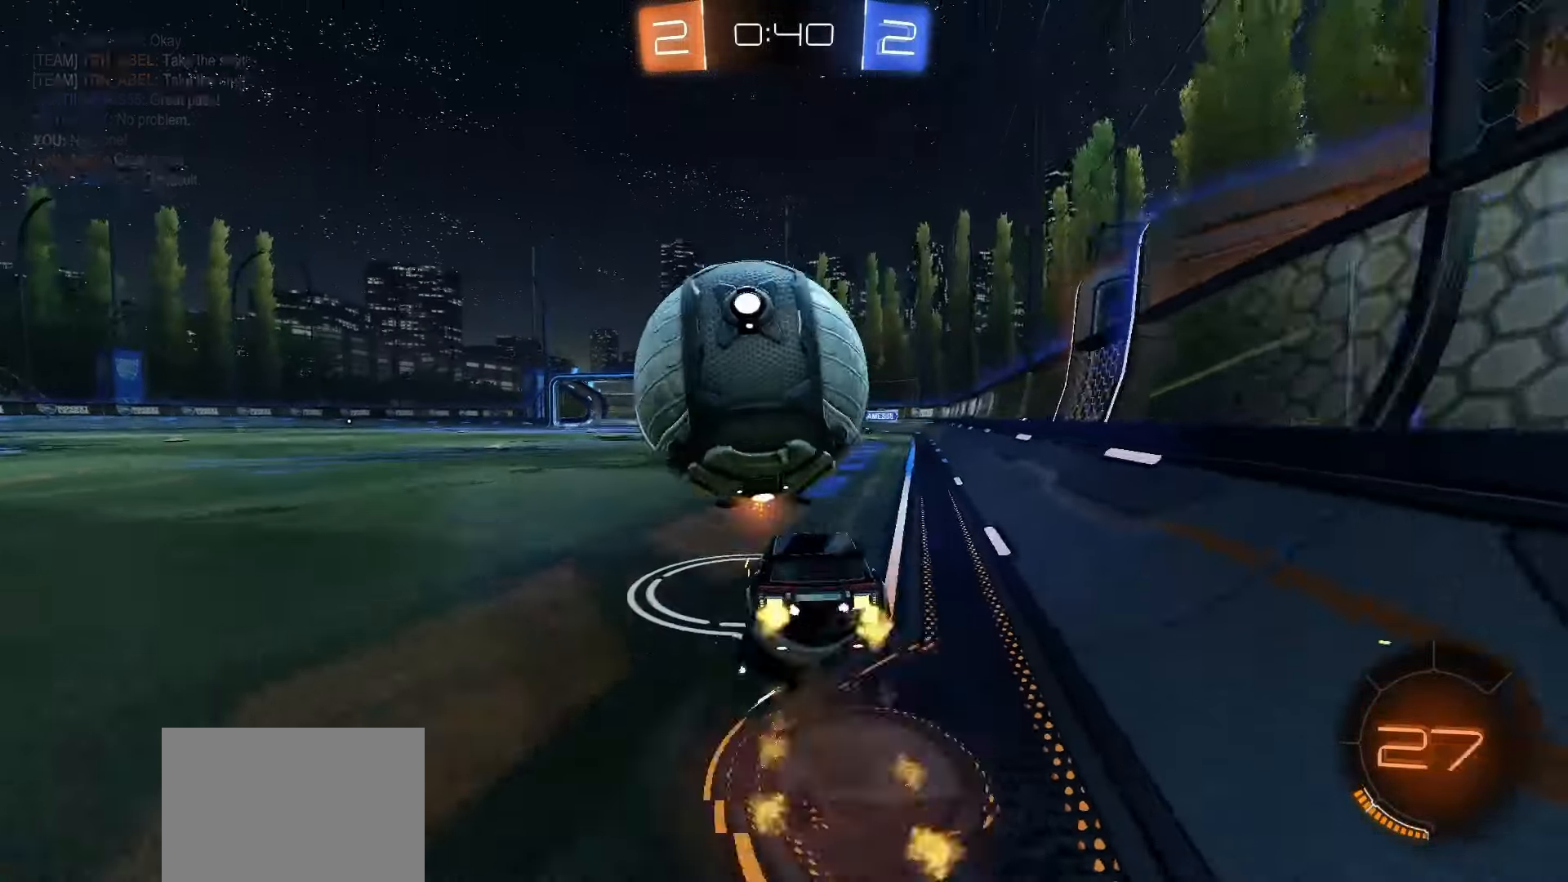
{"buttons": ["R2"], "left_stick": "center", "events": [[33, "CROSS", "up"], [33, "SQUARE", "up"], [67, "CROSS", "down"], [67, "SQUARE", "down"], [67, "left_stick", "up-left"], [300, "CROSS", "up"], [300, "left_stick", "right"], [367, "left_stick", "center"], [383, "SQUARE", "up"]]}
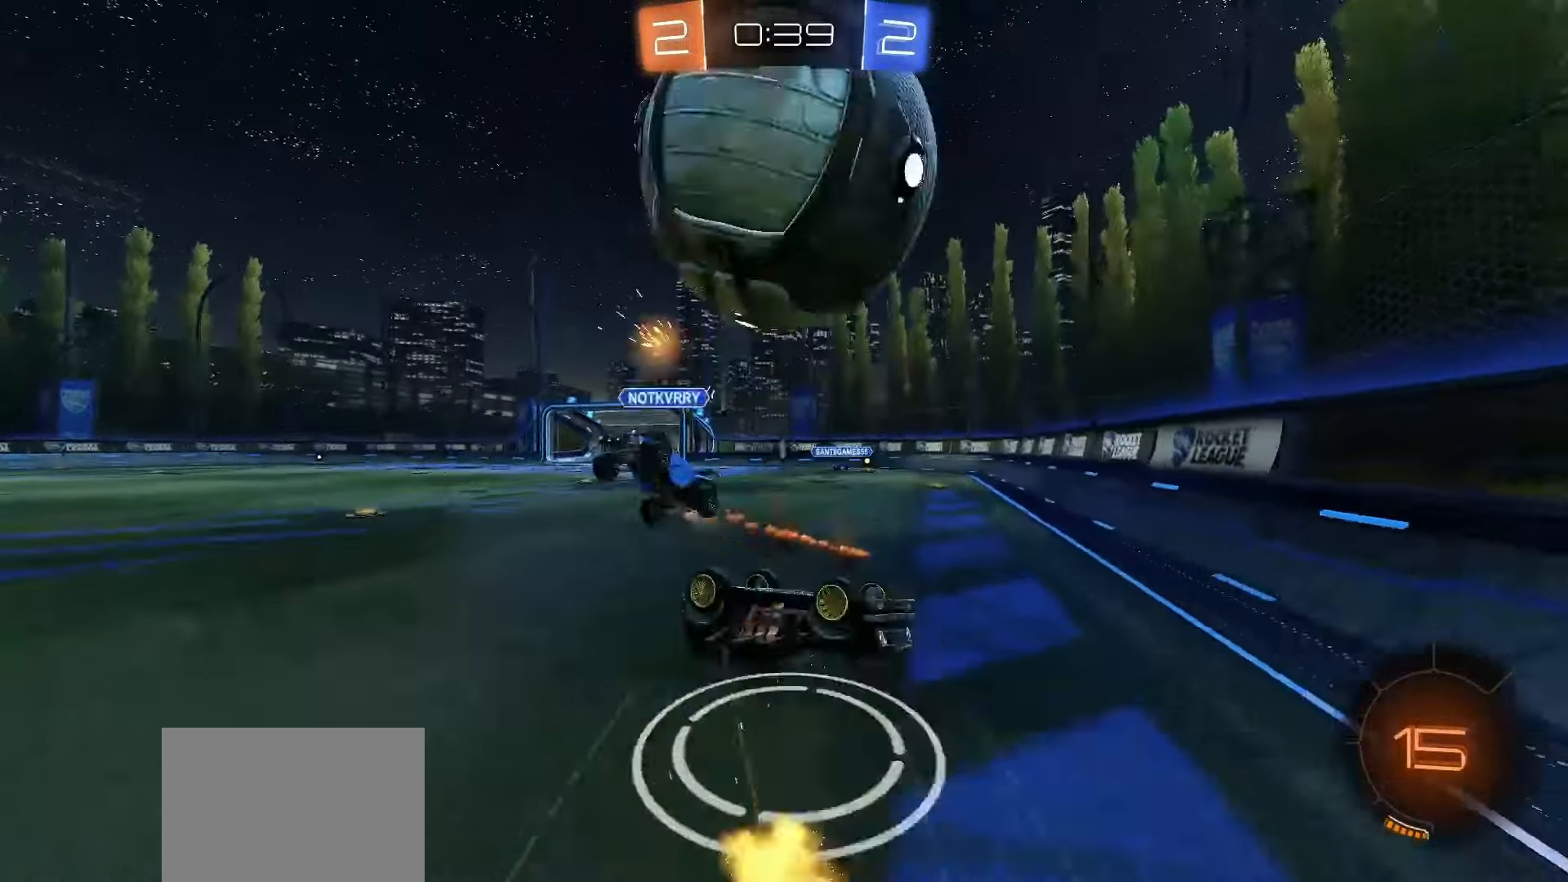
{"buttons": ["R2"], "left_stick": "center", "events": [[50, "left_stick", "up-left"], [100, "TRIANGLE", "down"], [200, "TRIANGLE", "up"], [200, "left_stick", "left"], [300, "TRIANGLE", "down"], [333, "L1", "down"], [367, "left_stick", "down-right"], [383, "L1", "up"], [383, "TRIANGLE", "up"], [467, "left_stick", "center"]]}
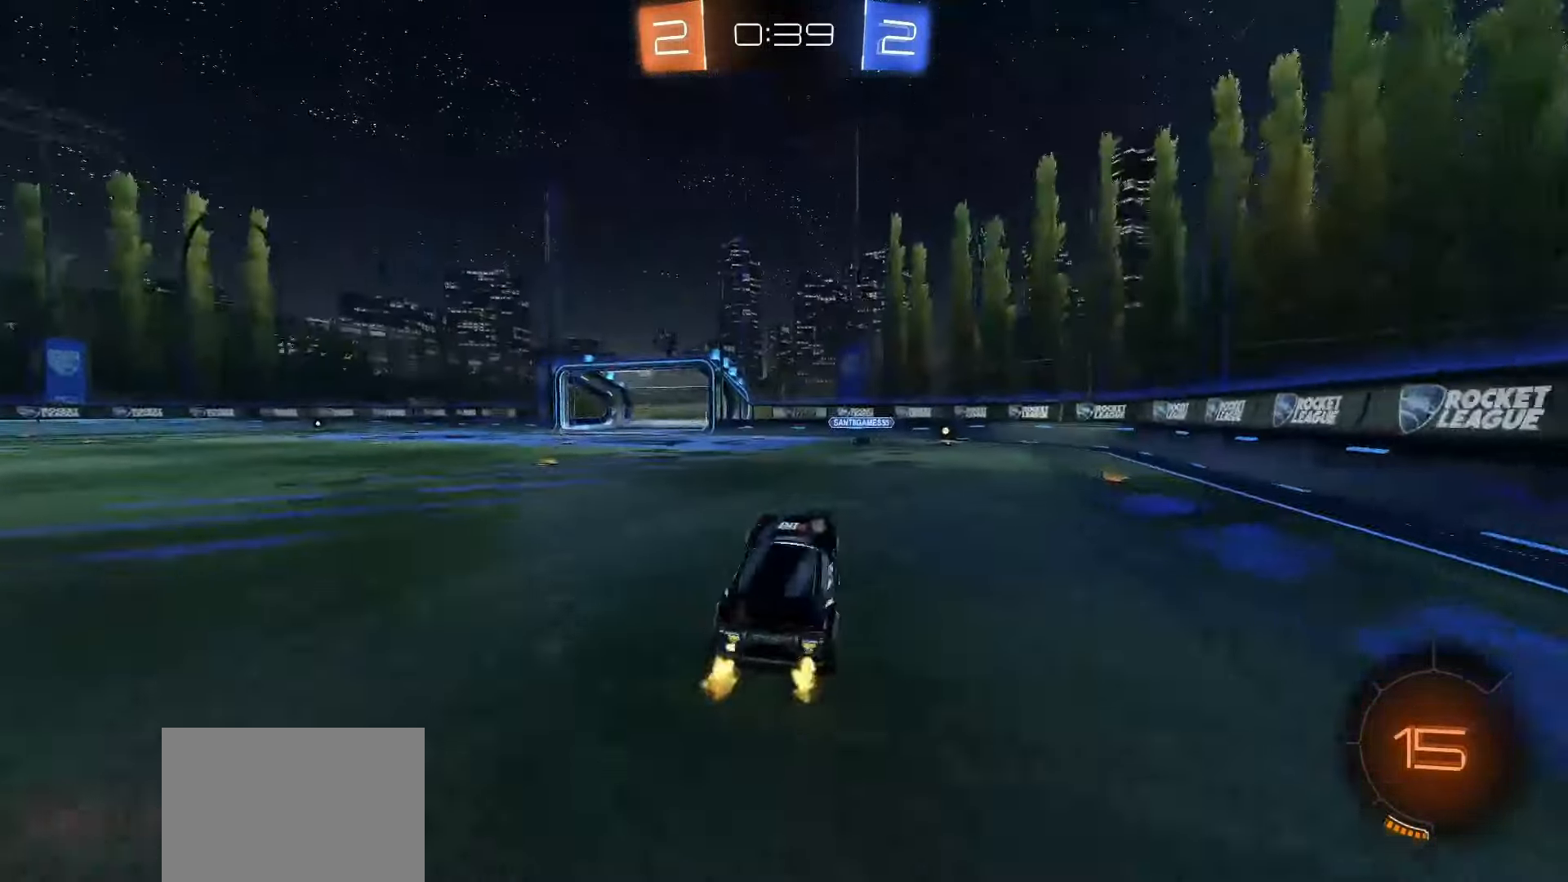
{"buttons": ["SQUARE", "R2"], "left_stick": "right"}
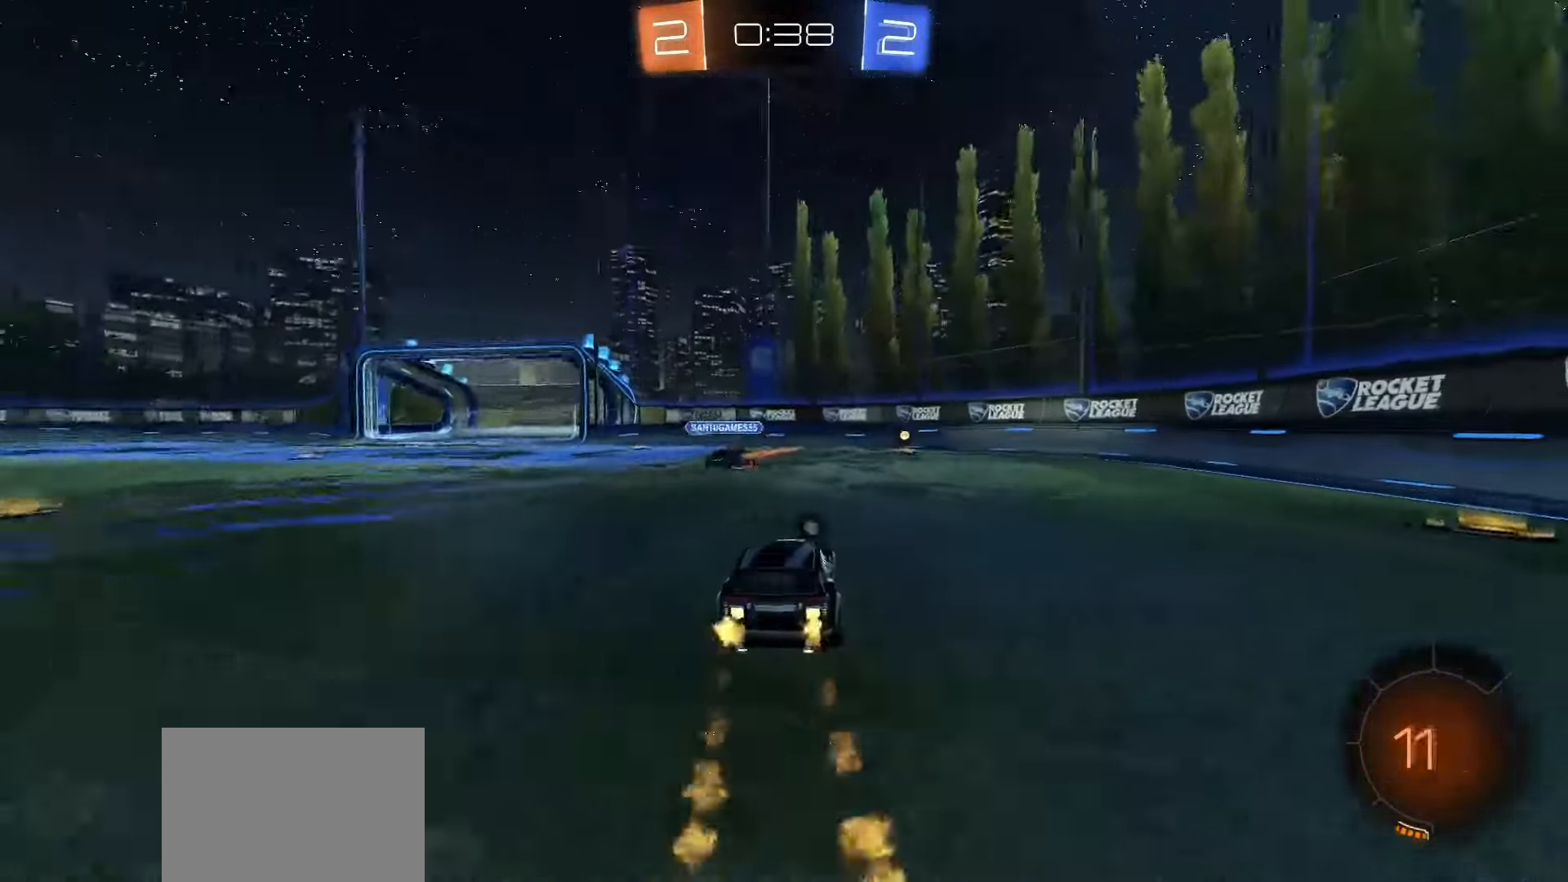
{"buttons": ["R2"], "left_stick": "center", "events": [[117, "left_stick", "center"], [317, "SQUARE", "up"]]}
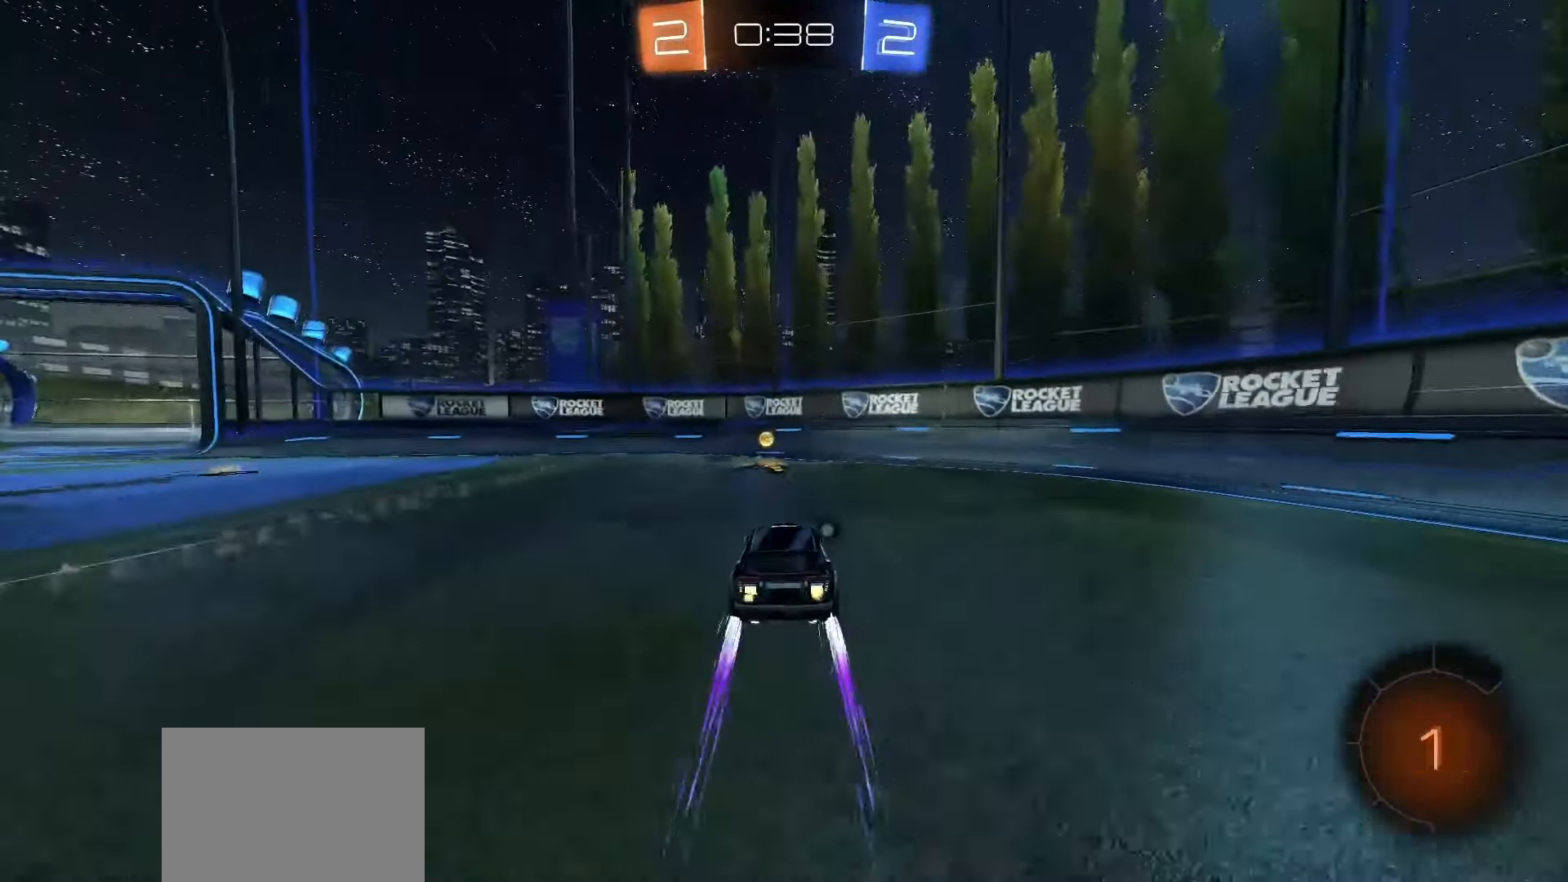
{"buttons": ["SQUARE", "R2"], "left_stick": "left"}
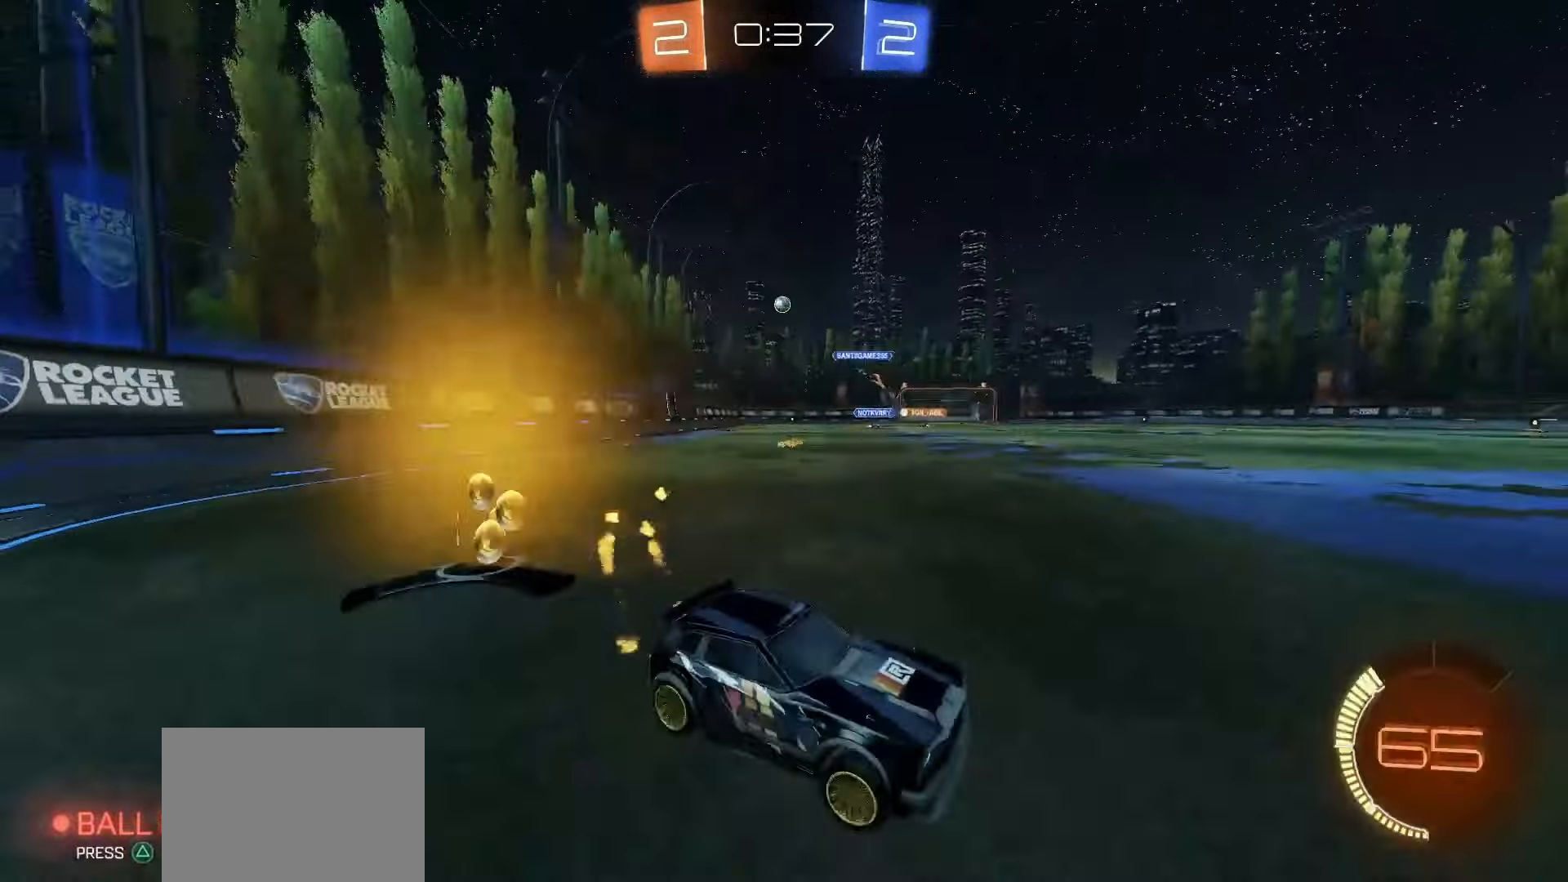
{"buttons": ["SQUARE", "R2"], "left_stick": "left", "events": [[333, "SQUARE", "up"], [483, "SQUARE", "down"]]}
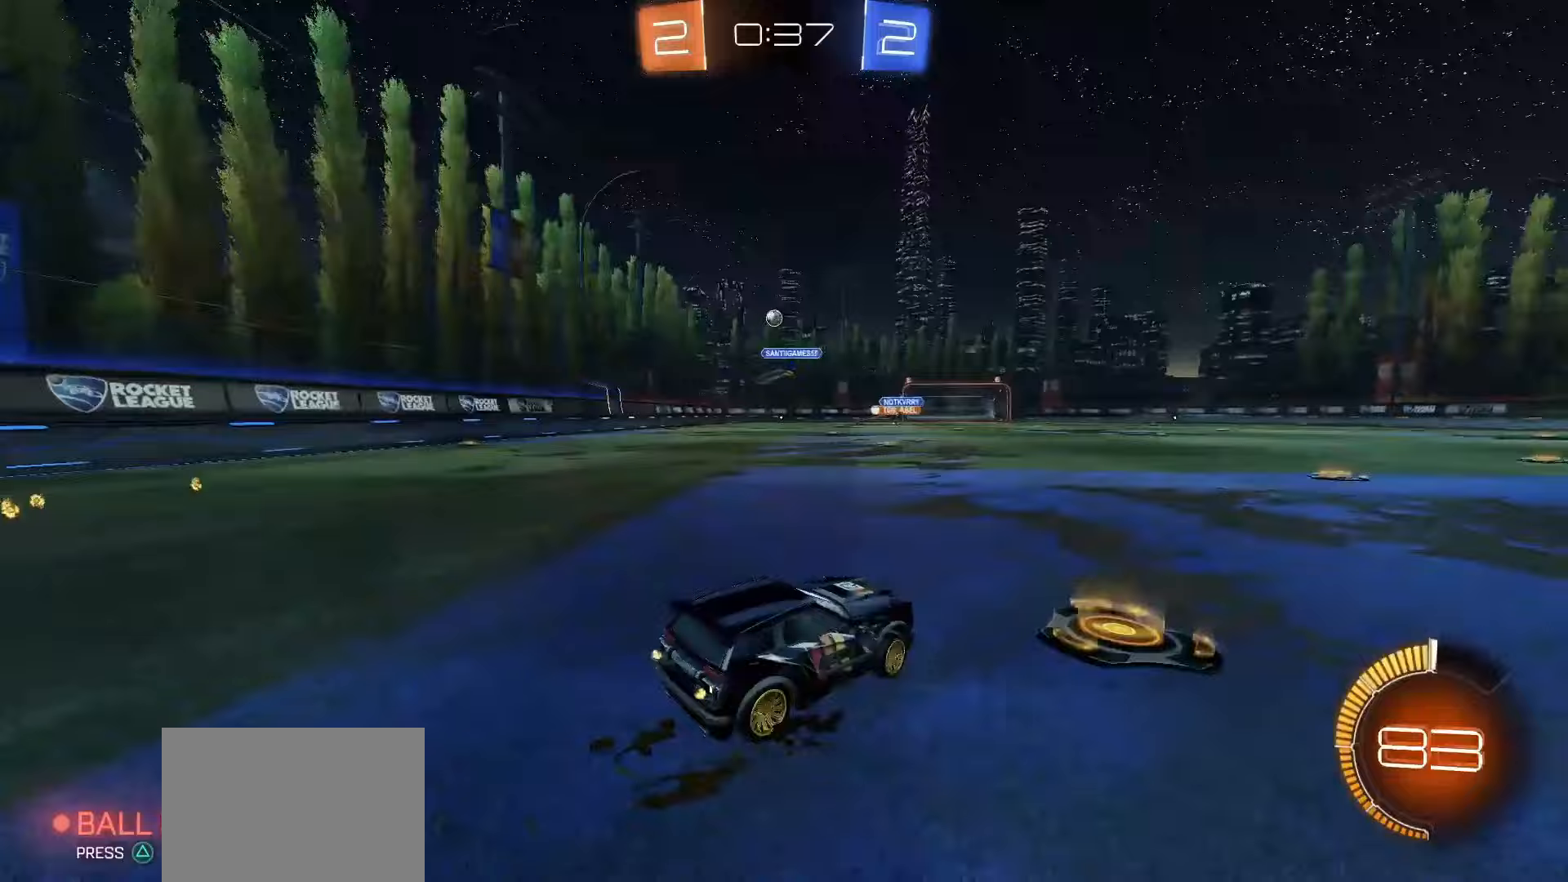
{"buttons": ["R2"], "left_stick": "down-left", "events": [[67, "left_stick", "center"], [100, "CROSS", "down"], [117, "left_stick", "up-left"], [150, "SQUARE", "up"], [167, "CROSS", "up"], [200, "CROSS", "down"], [217, "SQUARE", "down"], [250, "left_stick", "down"], [350, "CROSS", "up"], [417, "SQUARE", "up"], [483, "left_stick", "down-left"]]}
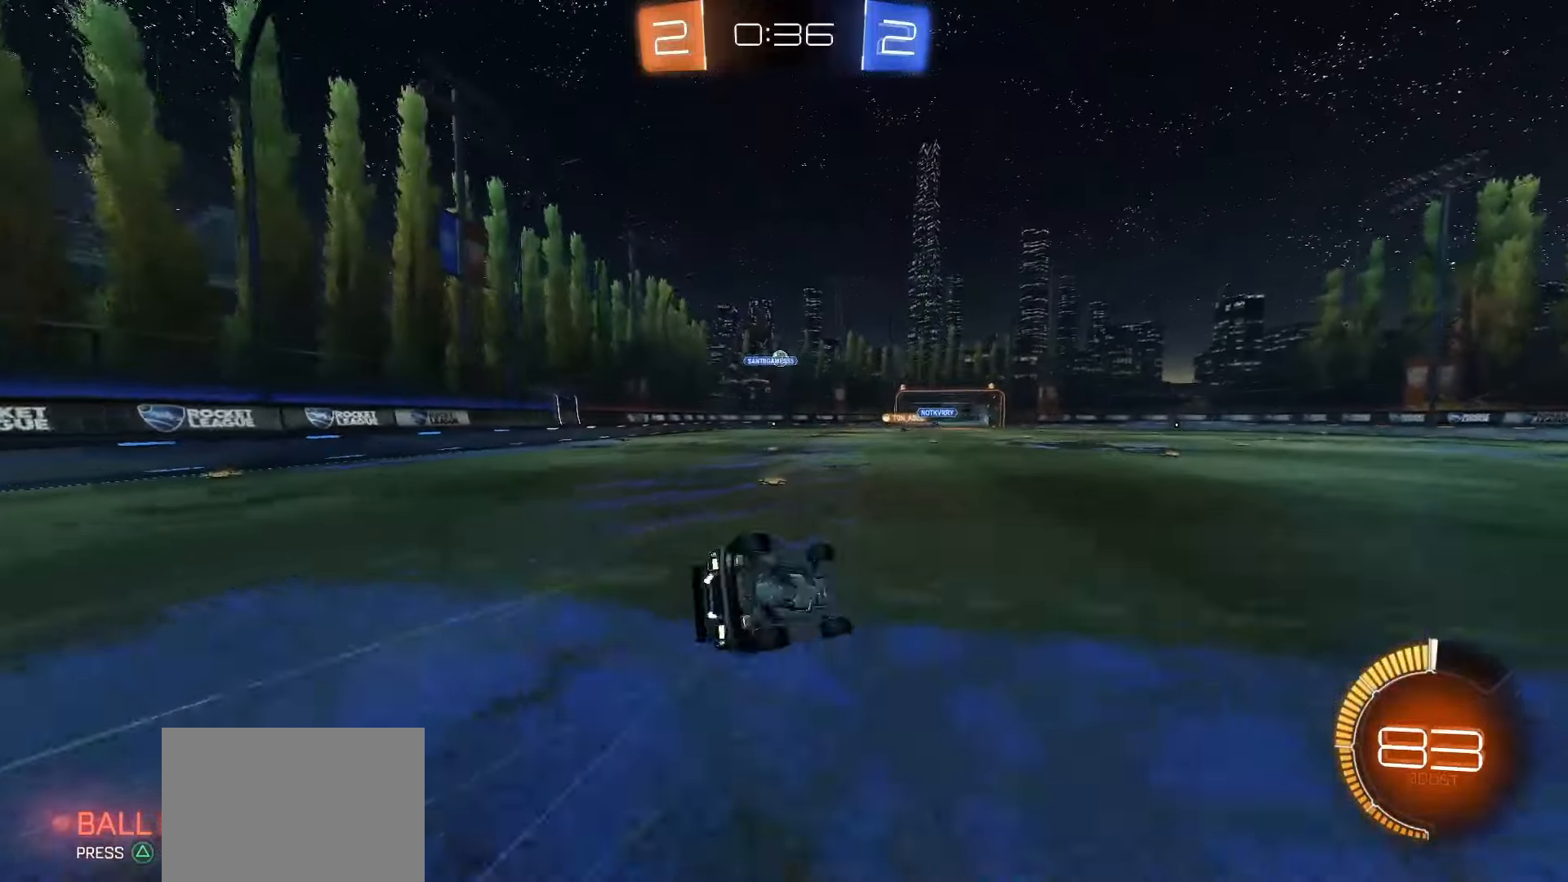
{"buttons": ["L1", "R2"], "left_stick": "down-left", "events": [[100, "L1", "down"]]}
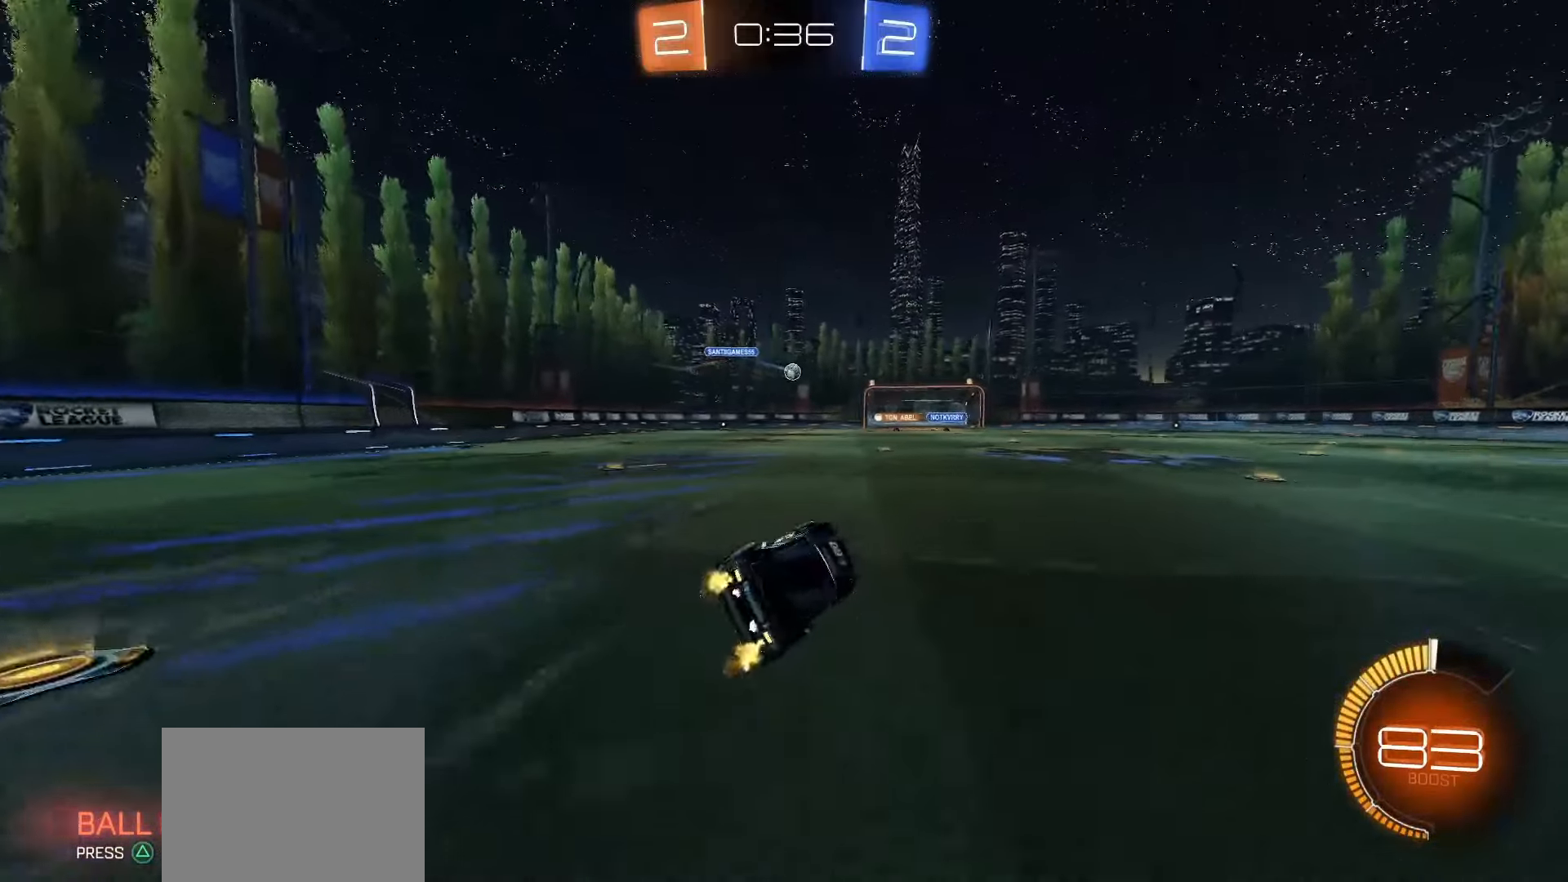
{"buttons": ["SQUARE", "R2"], "left_stick": "center", "events": [[17, "left_stick", "center"], [83, "L1", "up"], [367, "SQUARE", "down"]]}
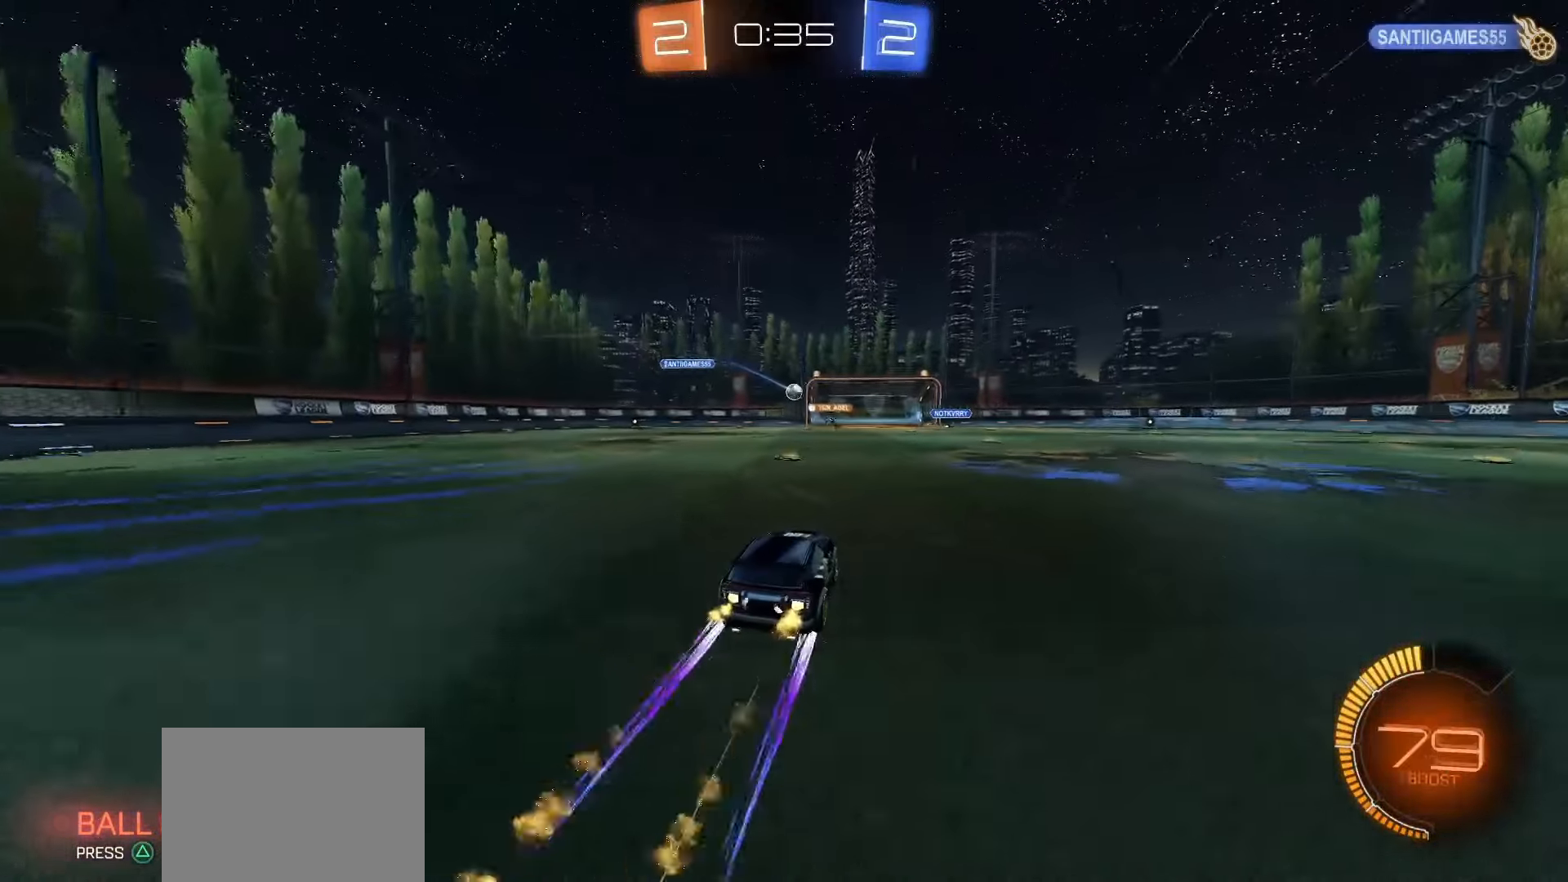
{"buttons": ["R2"], "left_stick": "center"}
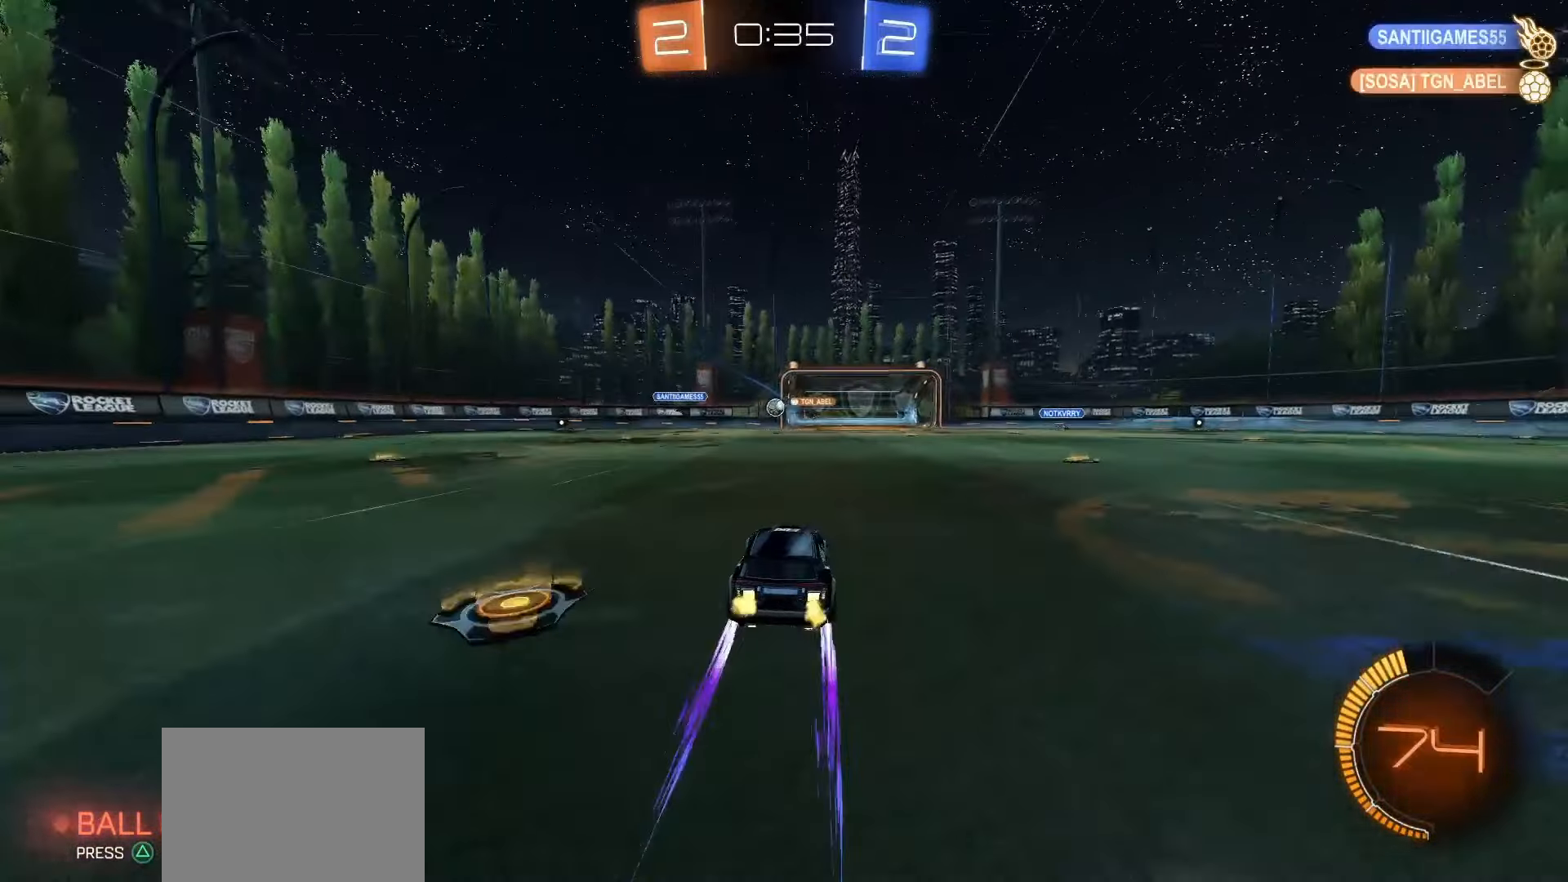
{"buttons": ["R2"], "left_stick": "center", "events": []}
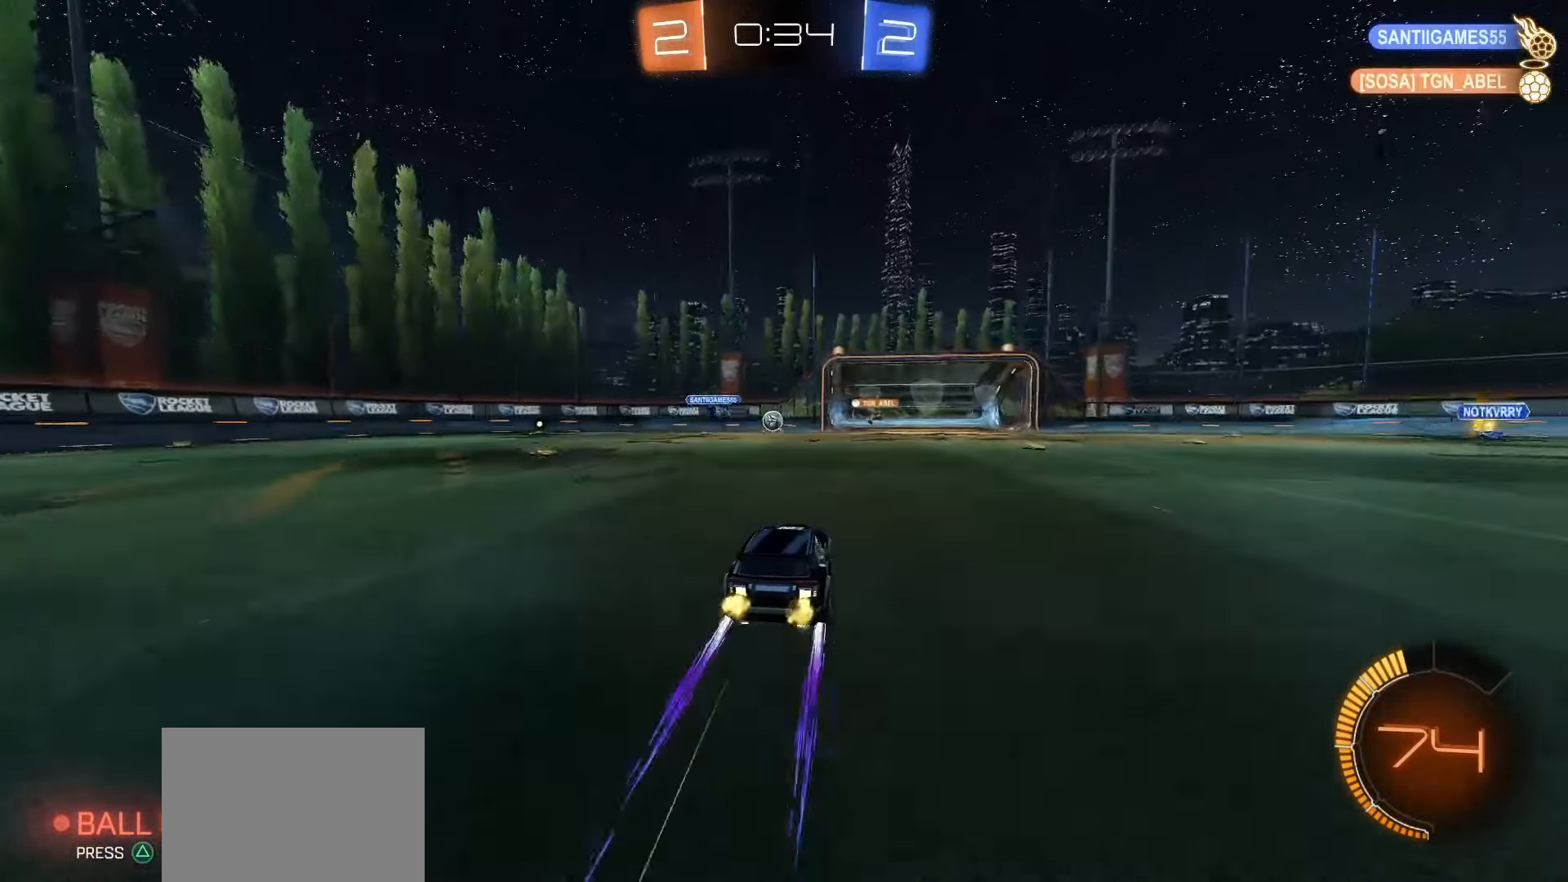
{"buttons": ["R2"], "left_stick": "right", "events": [[167, "left_stick", "up-left"], [217, "left_stick", "center"], [367, "left_stick", "right"]]}
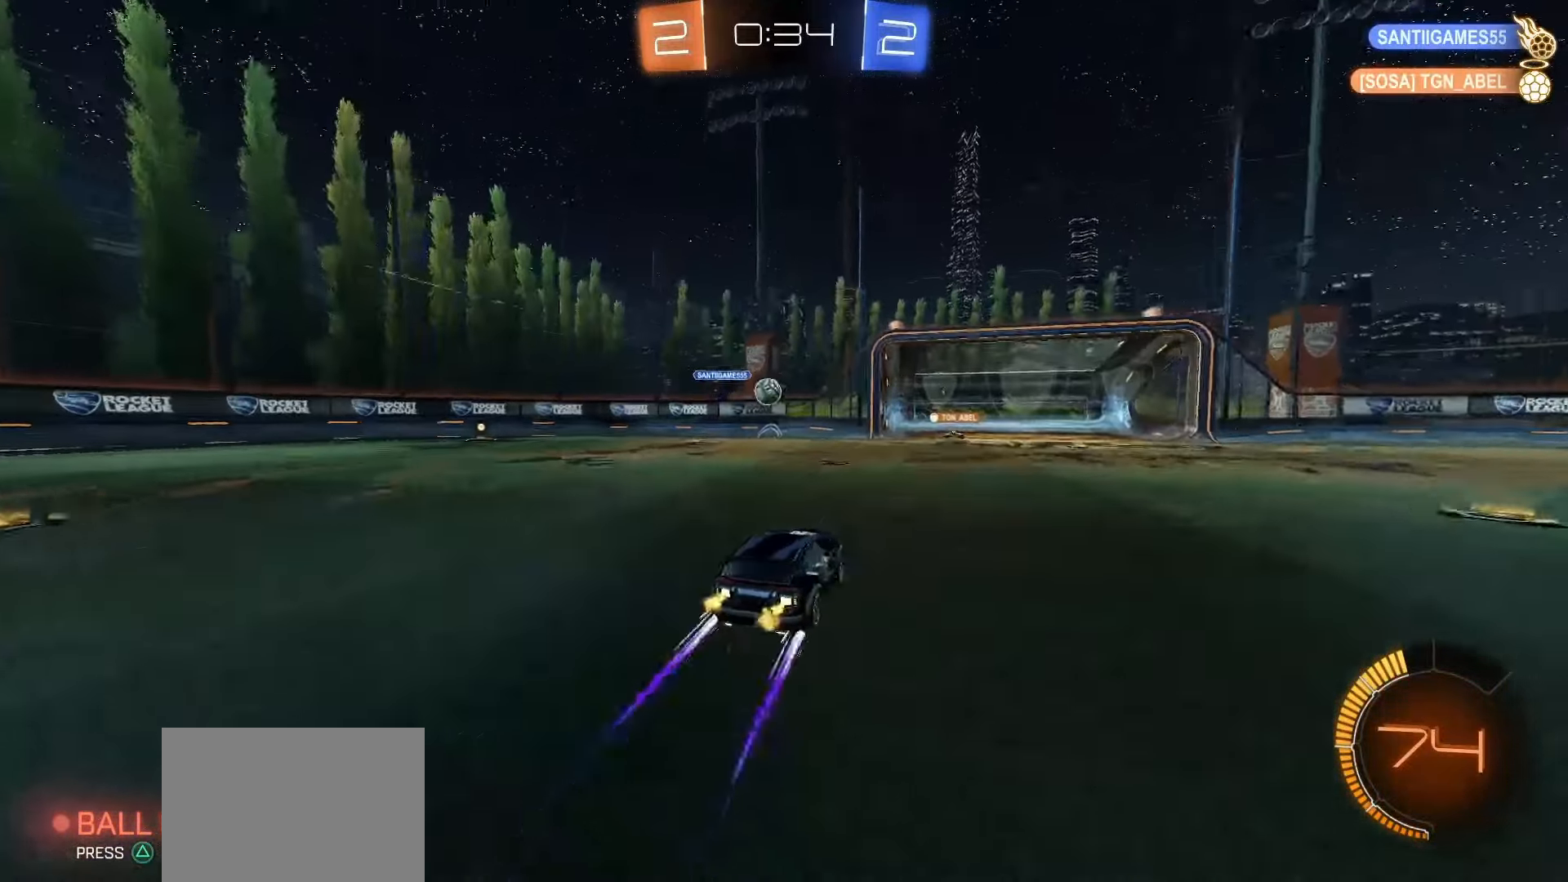
{"buttons": ["R2"], "left_stick": "center", "events": [[350, "left_stick", "center"]]}
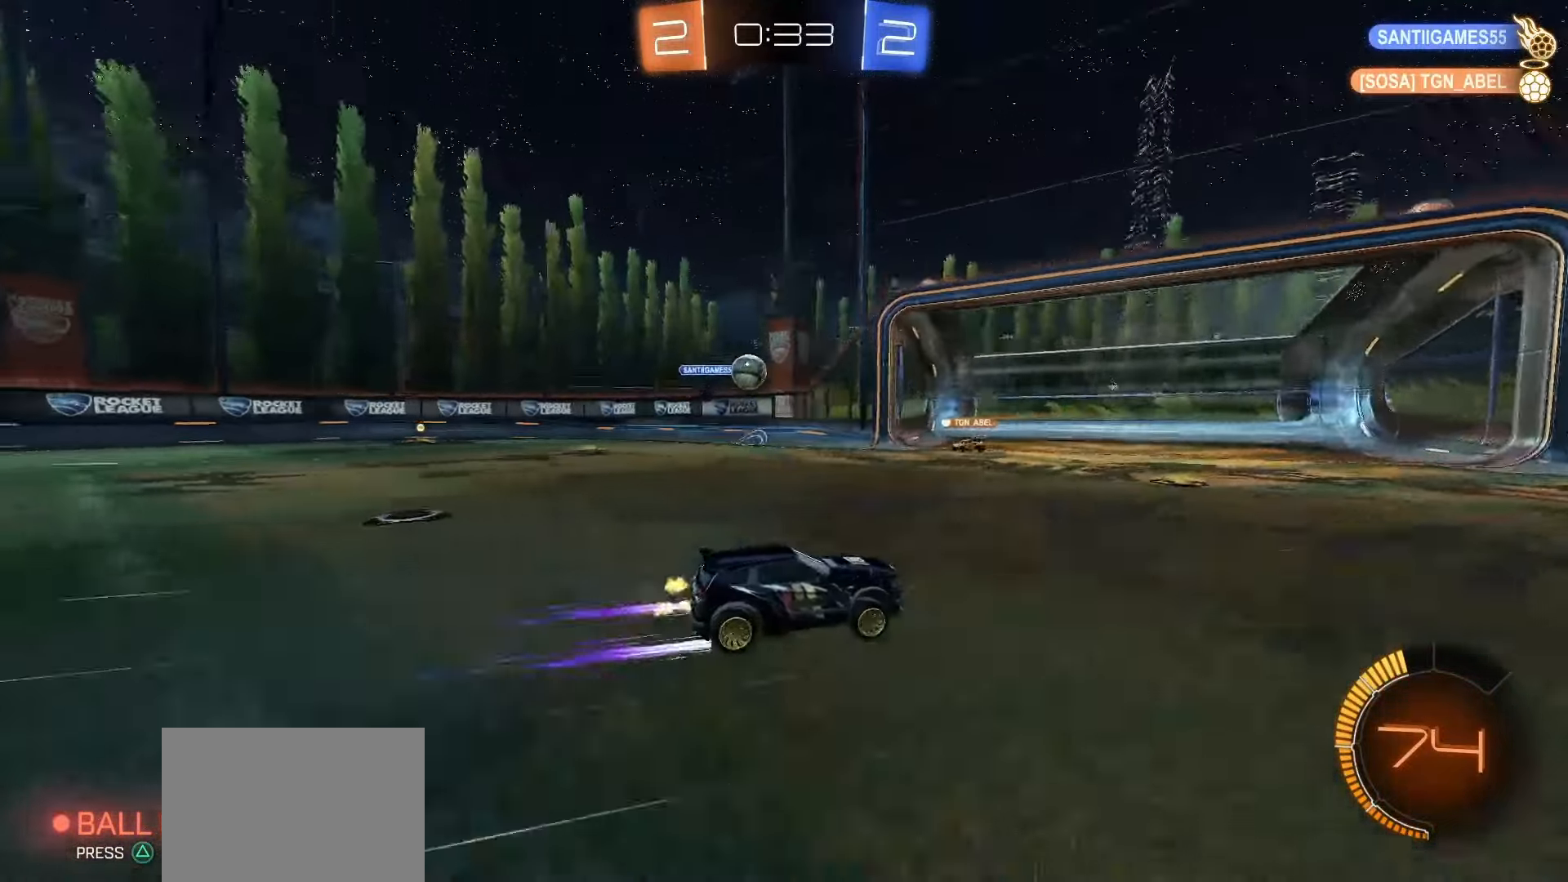
{"buttons": ["R2"], "left_stick": "left", "events": [[150, "left_stick", "left"], [267, "L1", "down"], [450, "L1", "up"]]}
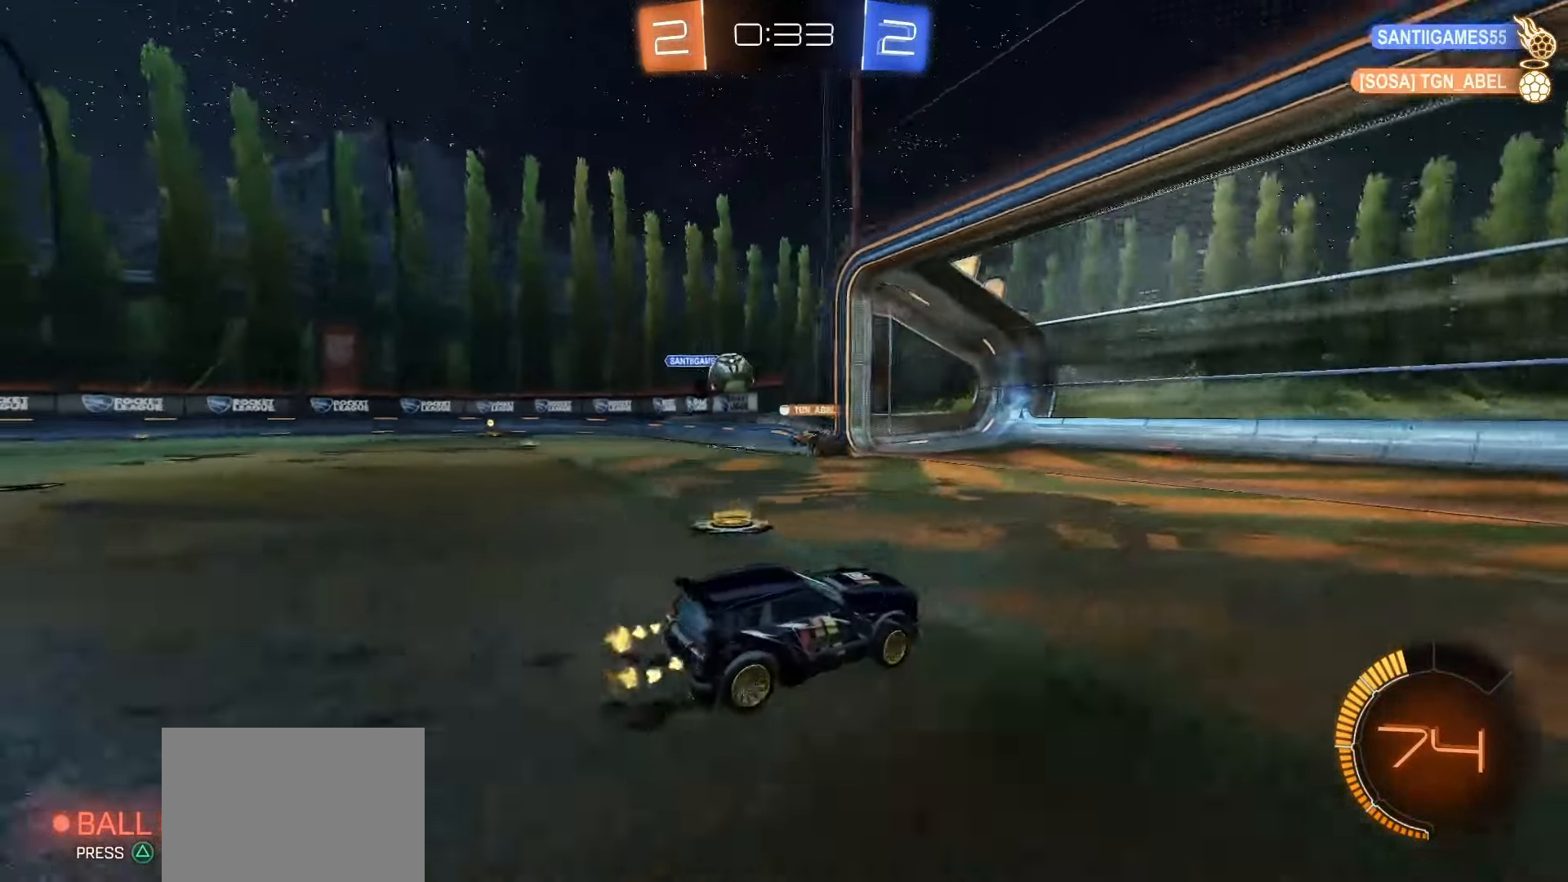
{"buttons": [], "left_stick": "center", "events": [[150, "left_stick", "center"], [233, "R2", "up"], [267, "left_stick", "left"], [283, "R2", "down"], [483, "R2", "up"], [483, "left_stick", "center"]]}
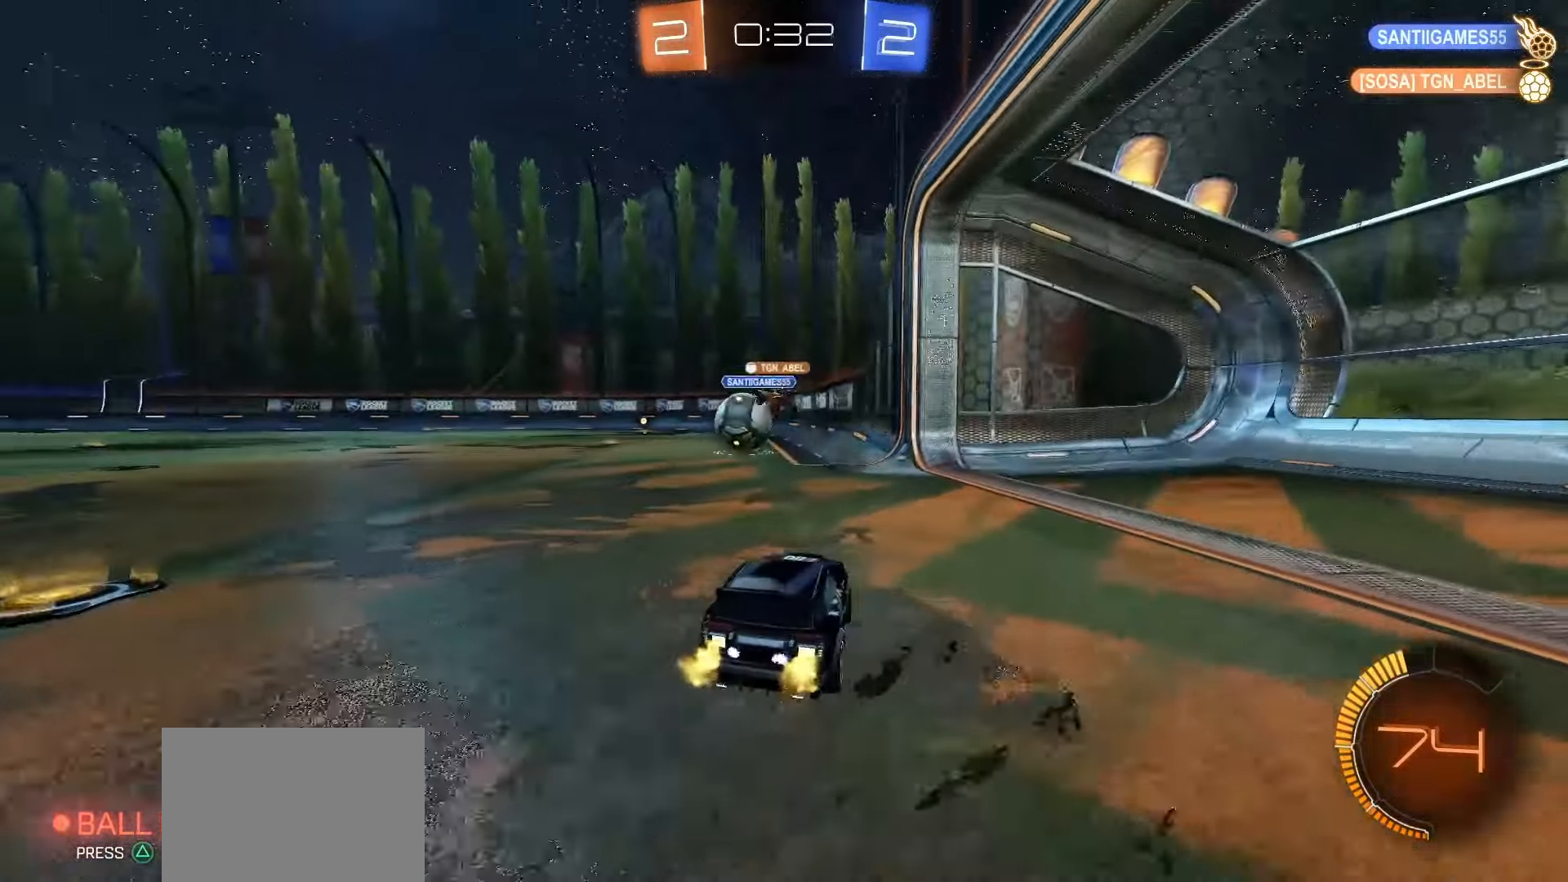
{"buttons": ["SQUARE", "R2"], "left_stick": "center", "events": [[67, "left_stick", "left"], [183, "R2", "down"], [300, "SQUARE", "down"], [483, "left_stick", "center"]]}
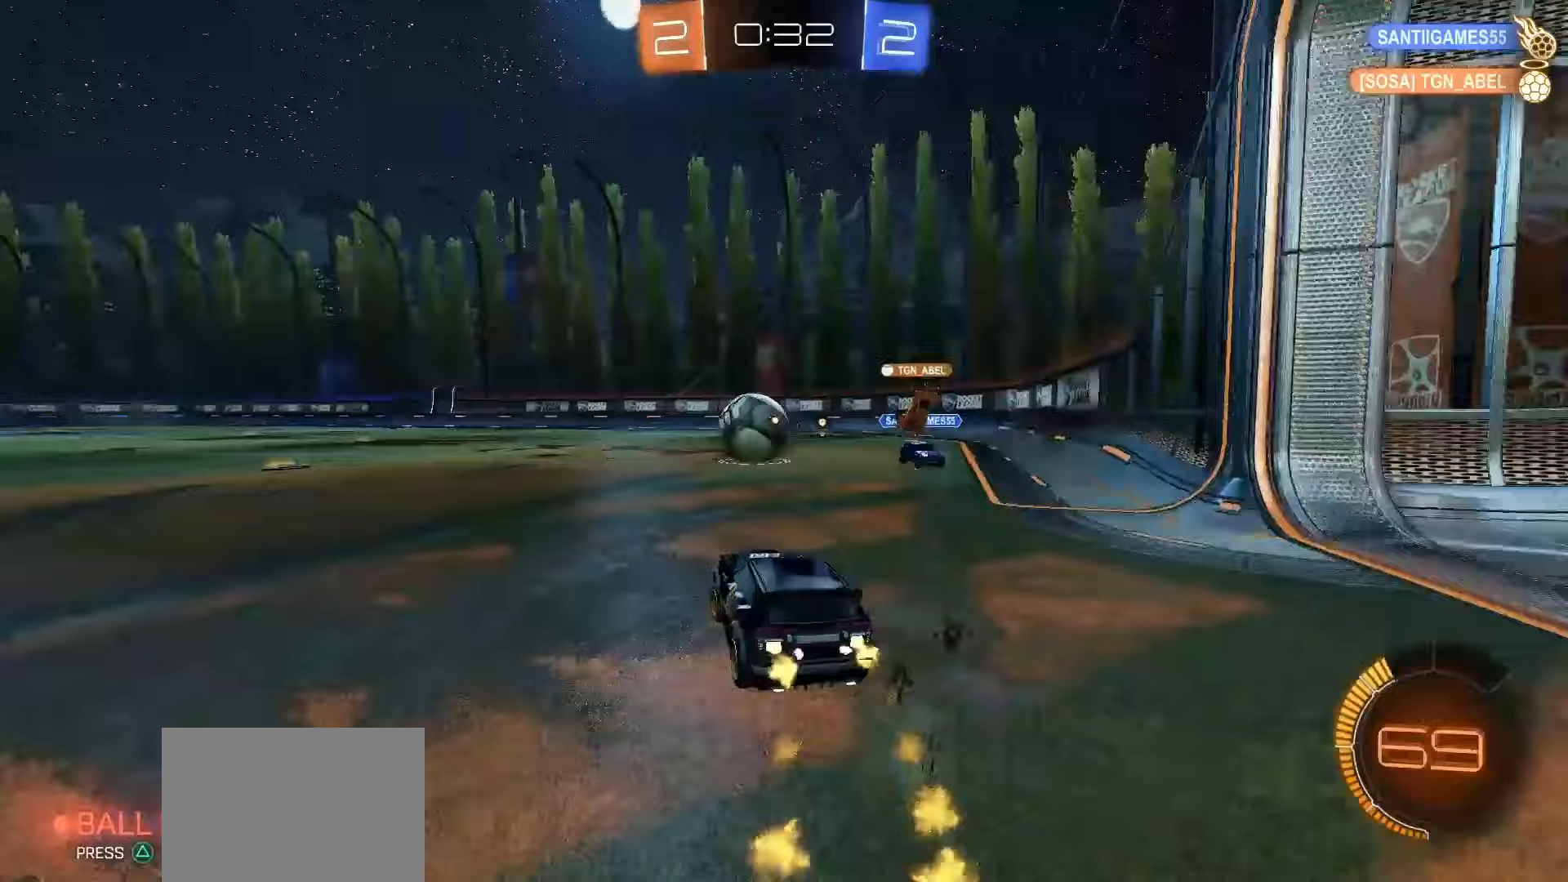
{"buttons": ["SQUARE", "R2"], "left_stick": "center", "events": [[283, "left_stick", "up-left"], [367, "left_stick", "center"]]}
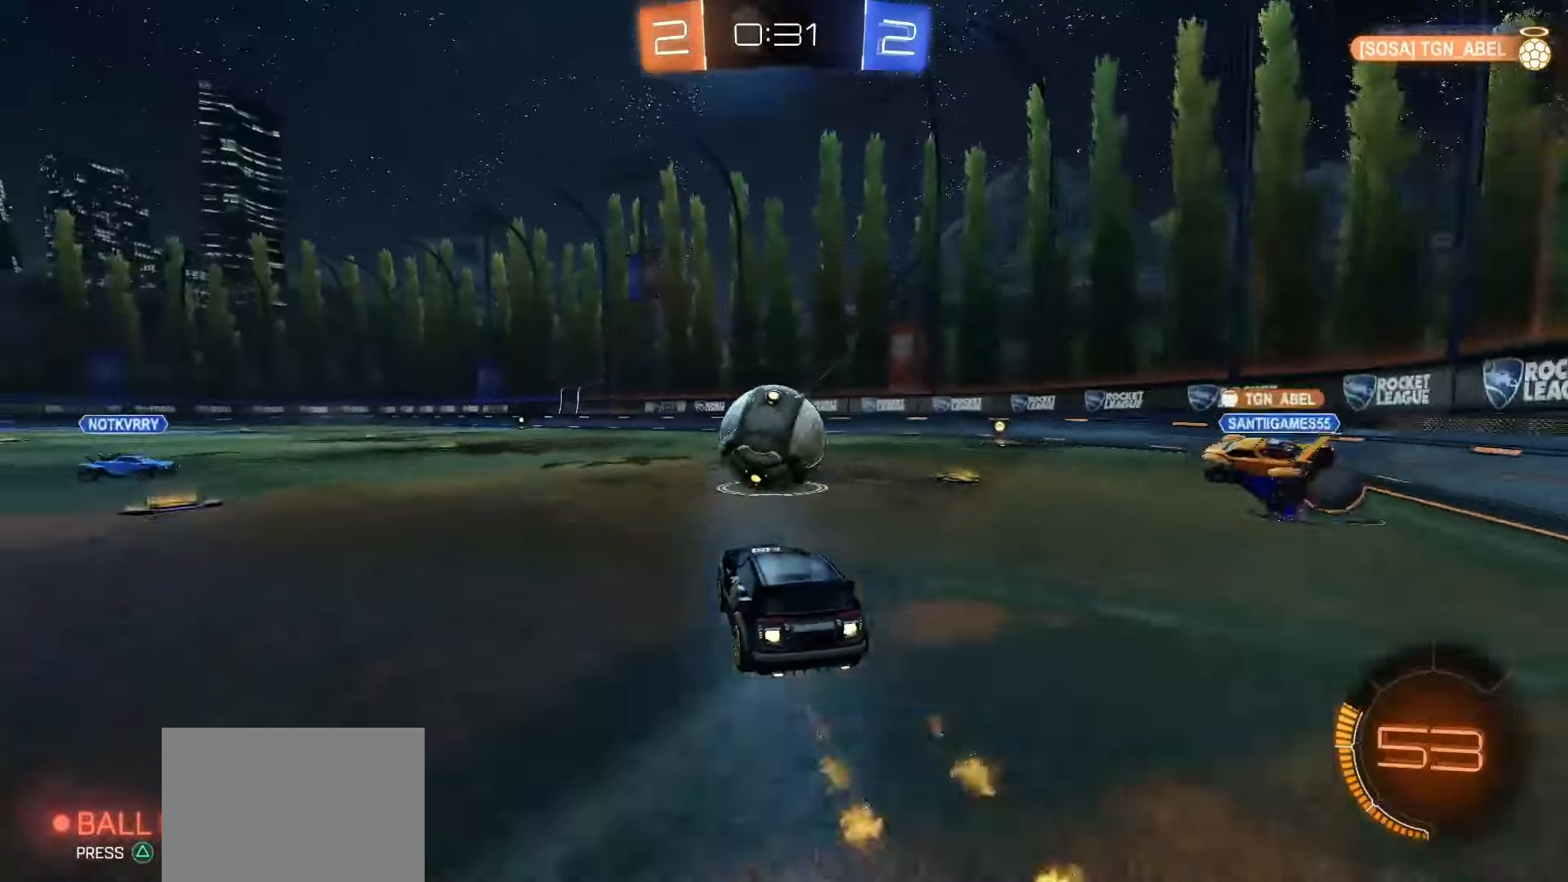
{"buttons": ["R2"], "left_stick": "down", "events": [[50, "left_stick", "right"], [100, "CROSS", "down"], [183, "SQUARE", "up"], [200, "CROSS", "up"], [200, "left_stick", "up-left"], [250, "CROSS", "down"], [250, "SQUARE", "down"], [317, "left_stick", "down"], [433, "CROSS", "up"], [433, "SQUARE", "up"]]}
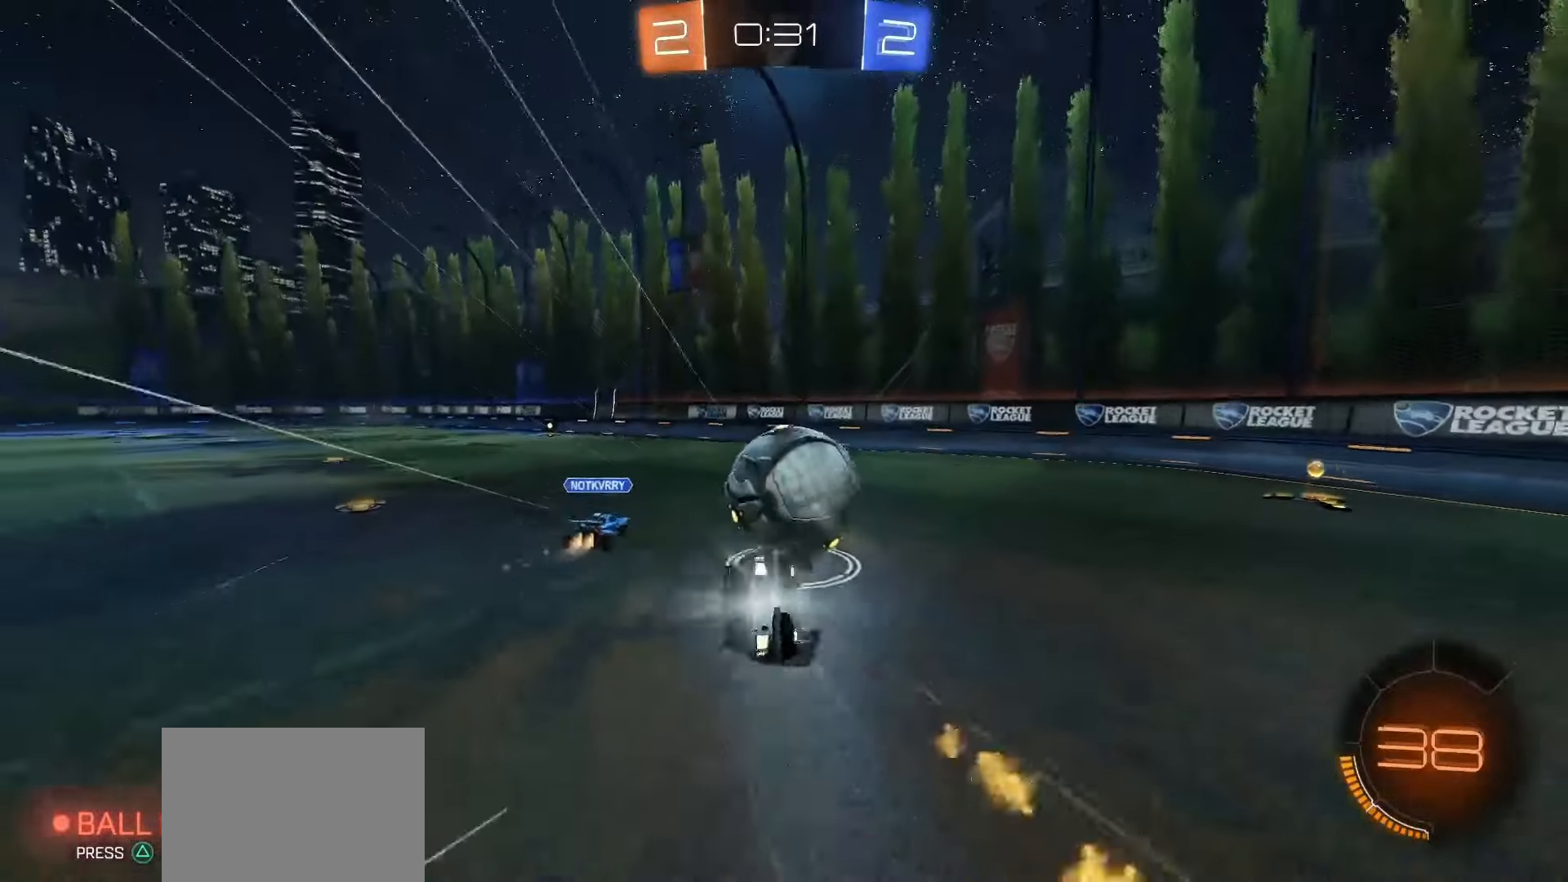
{"buttons": ["L1"], "left_stick": "down-left"}
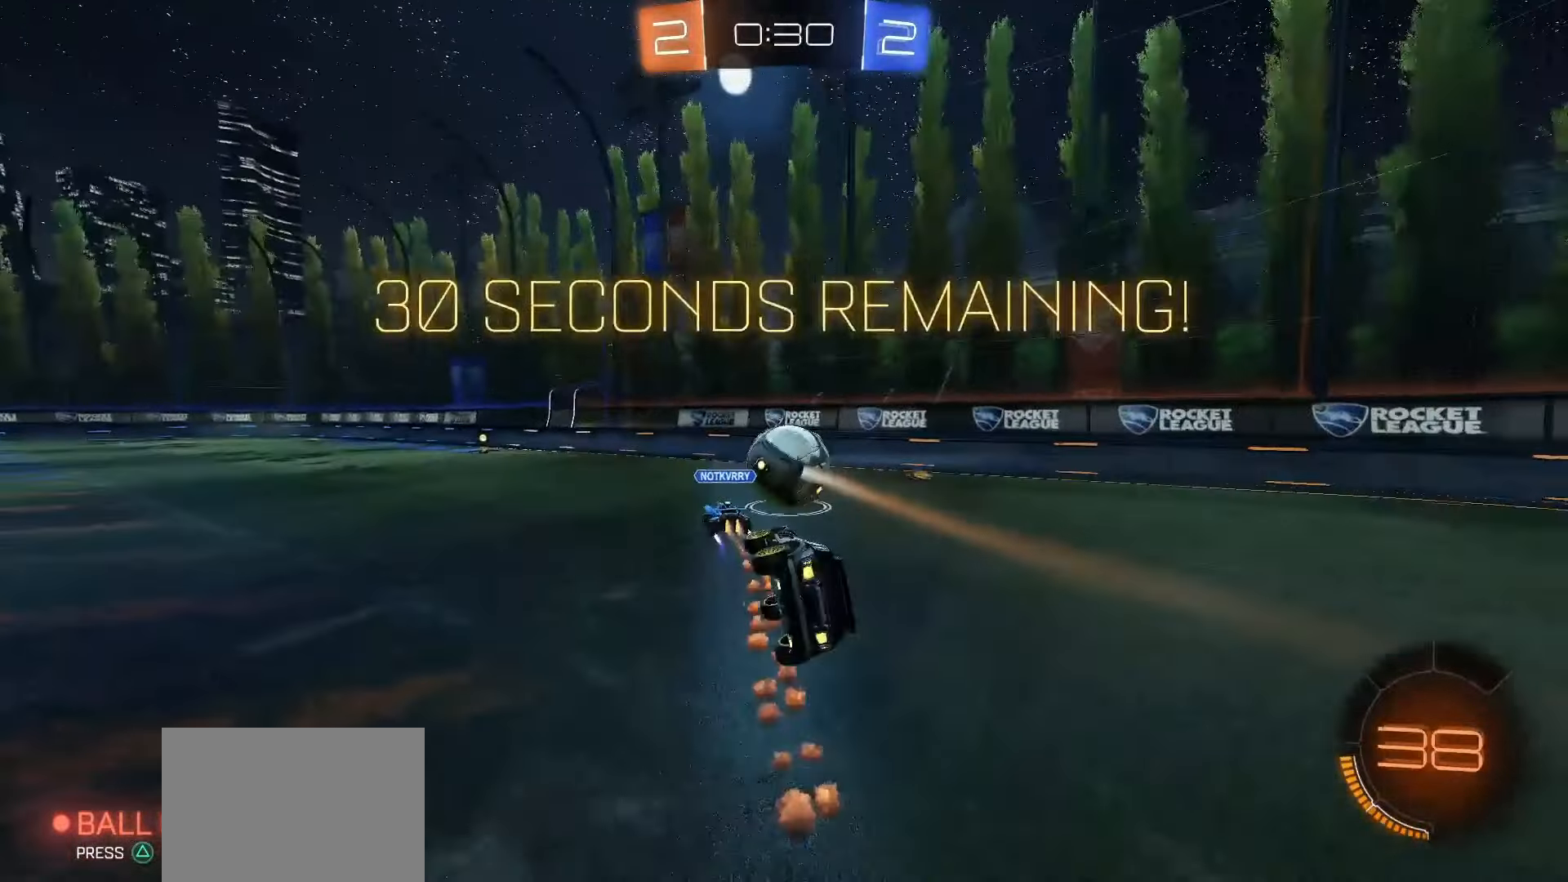
{"buttons": ["SQUARE", "R2"], "left_stick": "center", "events": [[33, "left_stick", "center"], [67, "L1", "up"], [67, "R2", "down"], [283, "left_stick", "right"], [367, "SQUARE", "down"], [433, "left_stick", "center"]]}
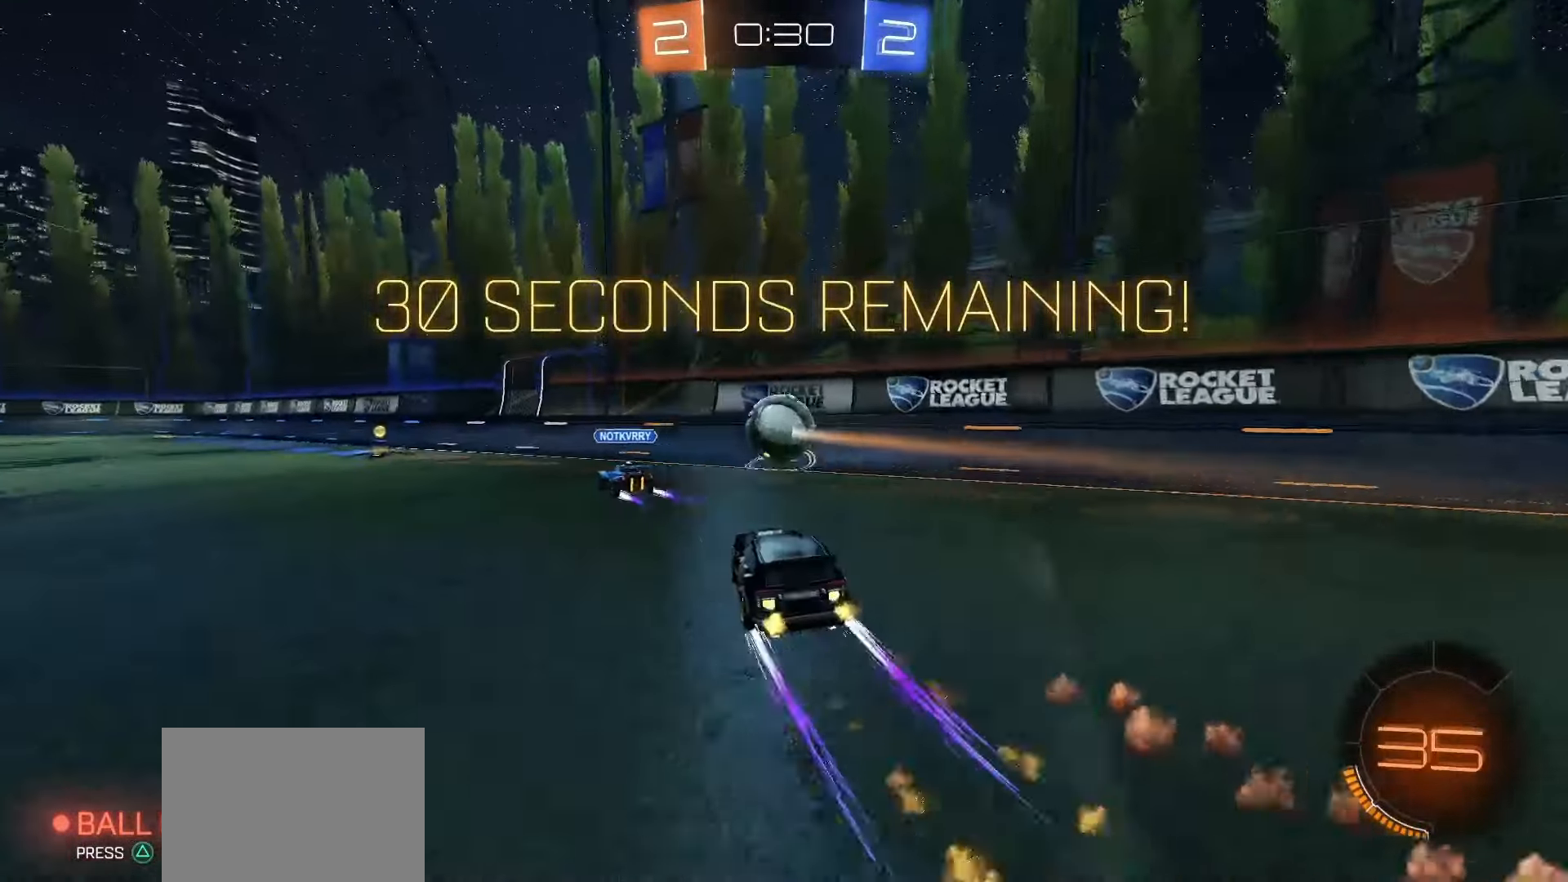
{"buttons": ["SQUARE", "R2"], "left_stick": "center", "events": [[100, "SQUARE", "up"], [367, "left_stick", "up-left"], [383, "SQUARE", "down"], [483, "left_stick", "center"]]}
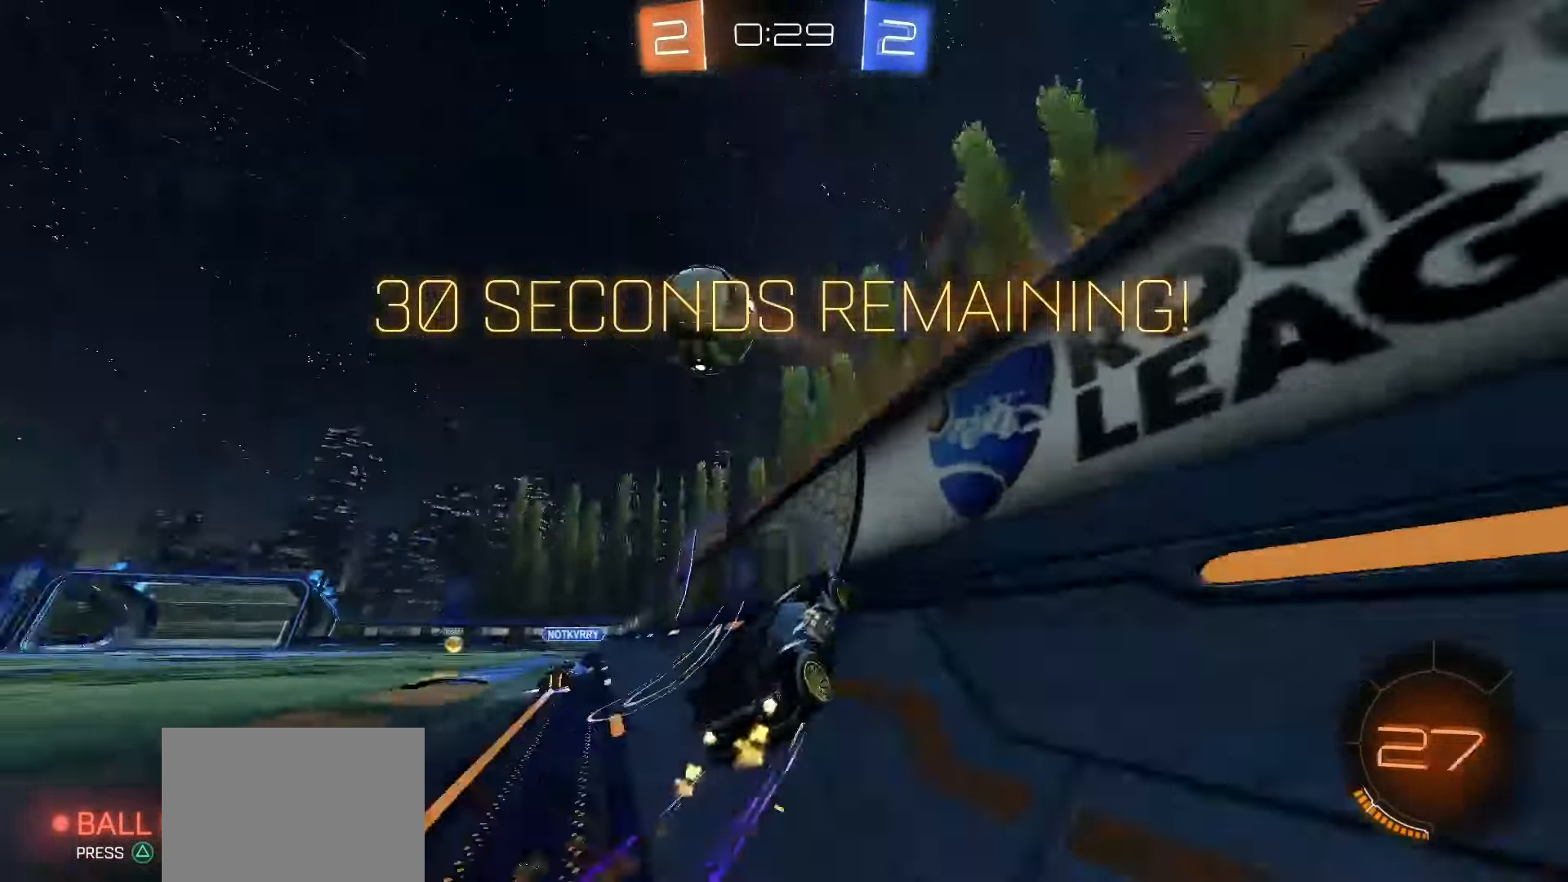
{"buttons": ["SQUARE", "R2"], "left_stick": "left", "events": [[117, "left_stick", "left"], [383, "left_stick", "right"], [500, "left_stick", "left"]]}
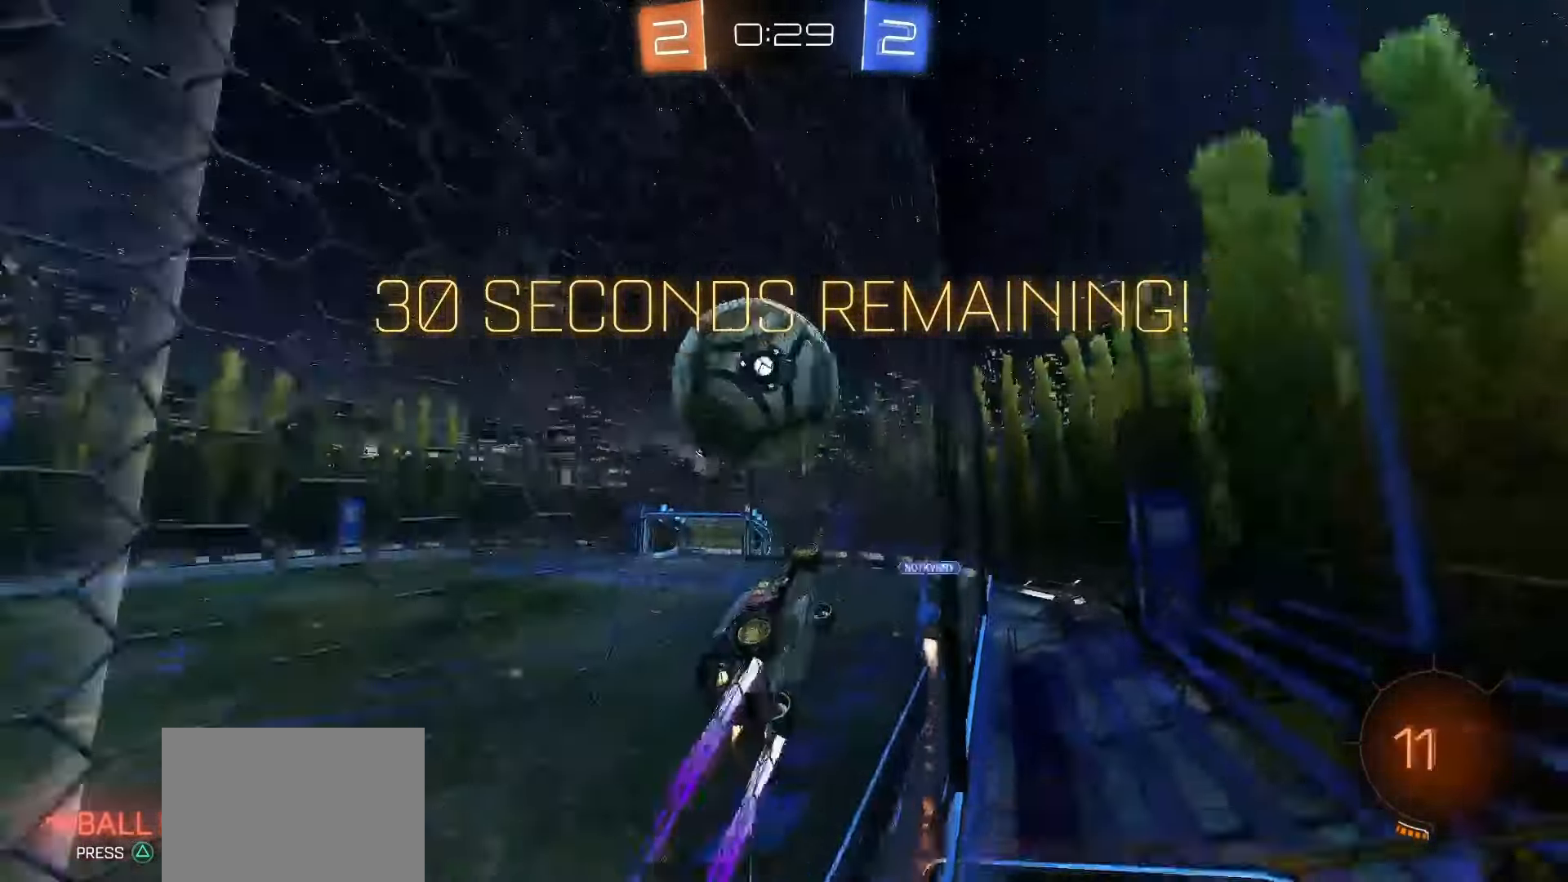
{"buttons": ["L1", "R2"], "left_stick": "down-right", "events": [[50, "left_stick", "down-right"], [67, "CROSS", "down"], [83, "L1", "down"], [133, "left_stick", "right"], [150, "SQUARE", "up"], [167, "CROSS", "up"], [400, "left_stick", "center"], [483, "left_stick", "down-right"]]}
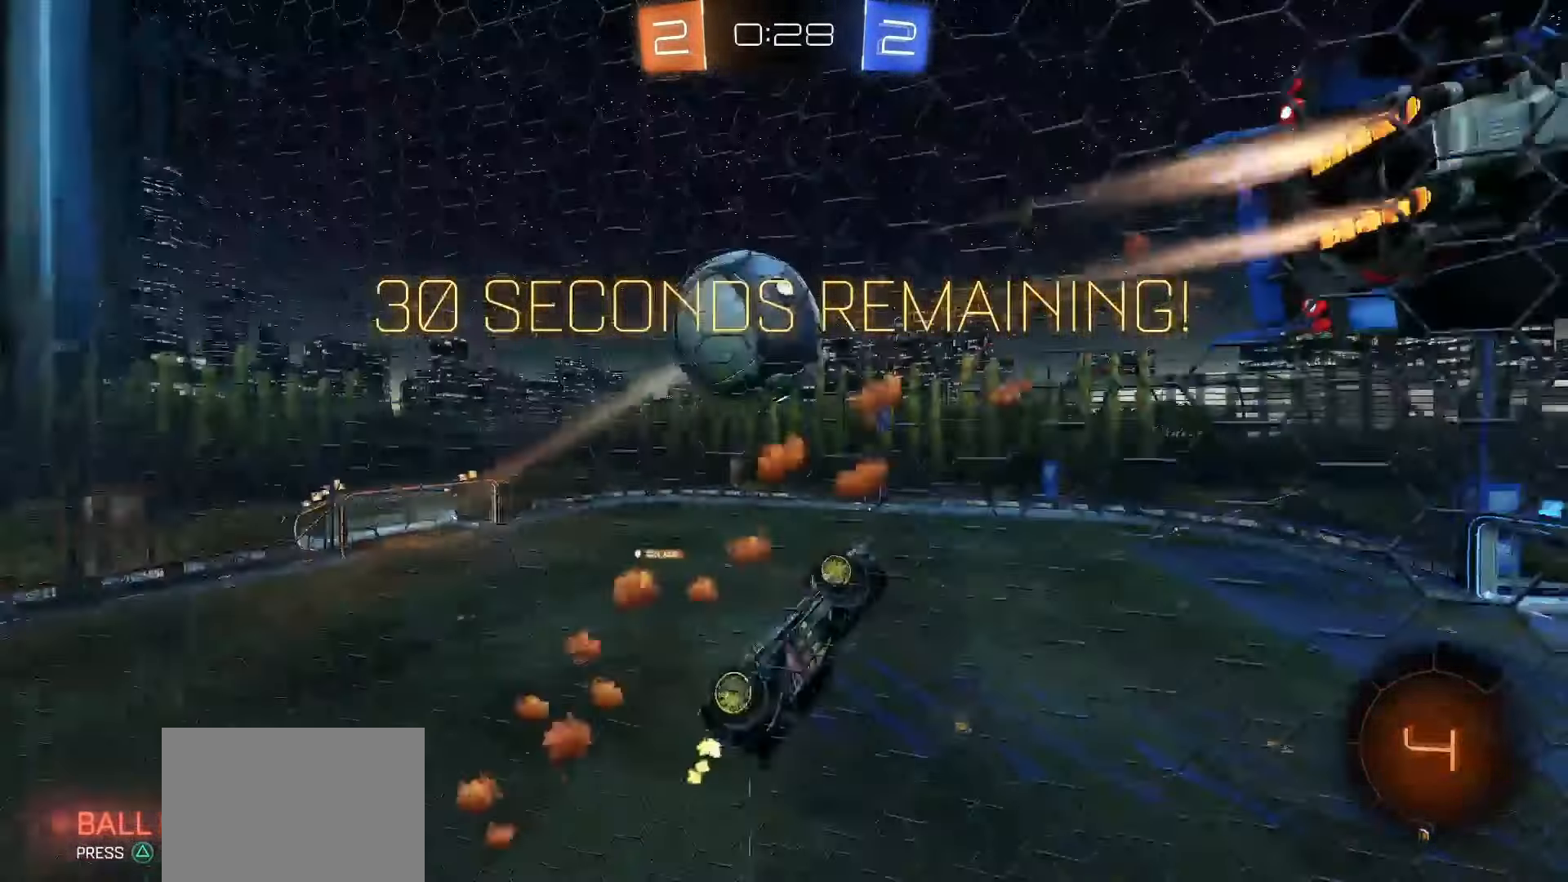
{"buttons": ["CROSS", "R2"], "left_stick": "up-left", "events": [[83, "left_stick", "down"], [383, "L1", "up"], [400, "left_stick", "up"], [450, "CROSS", "down"], [483, "left_stick", "up-left"]]}